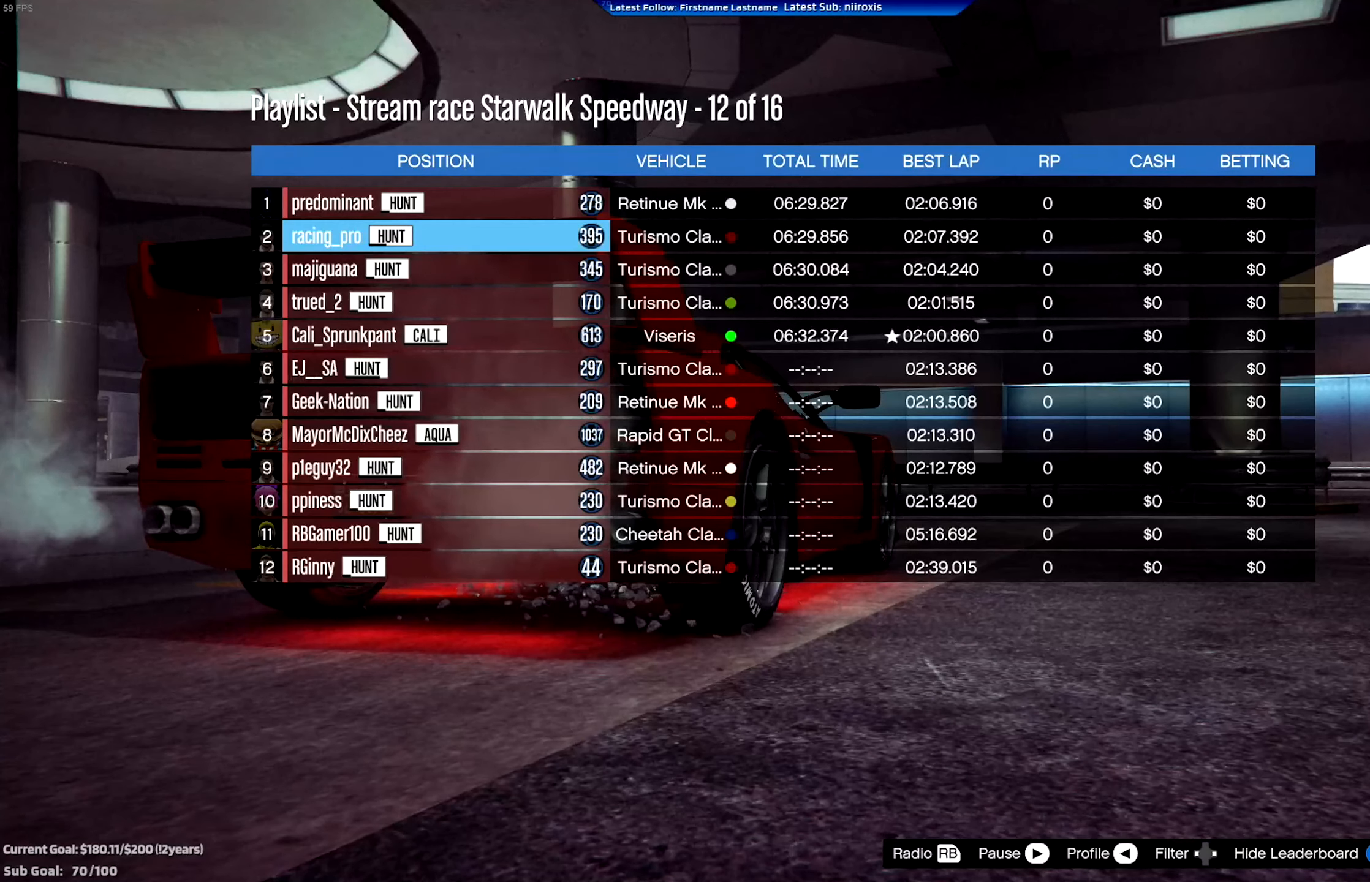
Gameplay with a controller (Xbox layout); each line is a JSON object with the inputs held at the frame after it. "events" lists button and stick changes between this image and that frame as [ms after this image, input, new state], when the widget could be followed in between. Not read: R3 right_stick.
{"buttons": [], "left_stick": "center", "events": []}
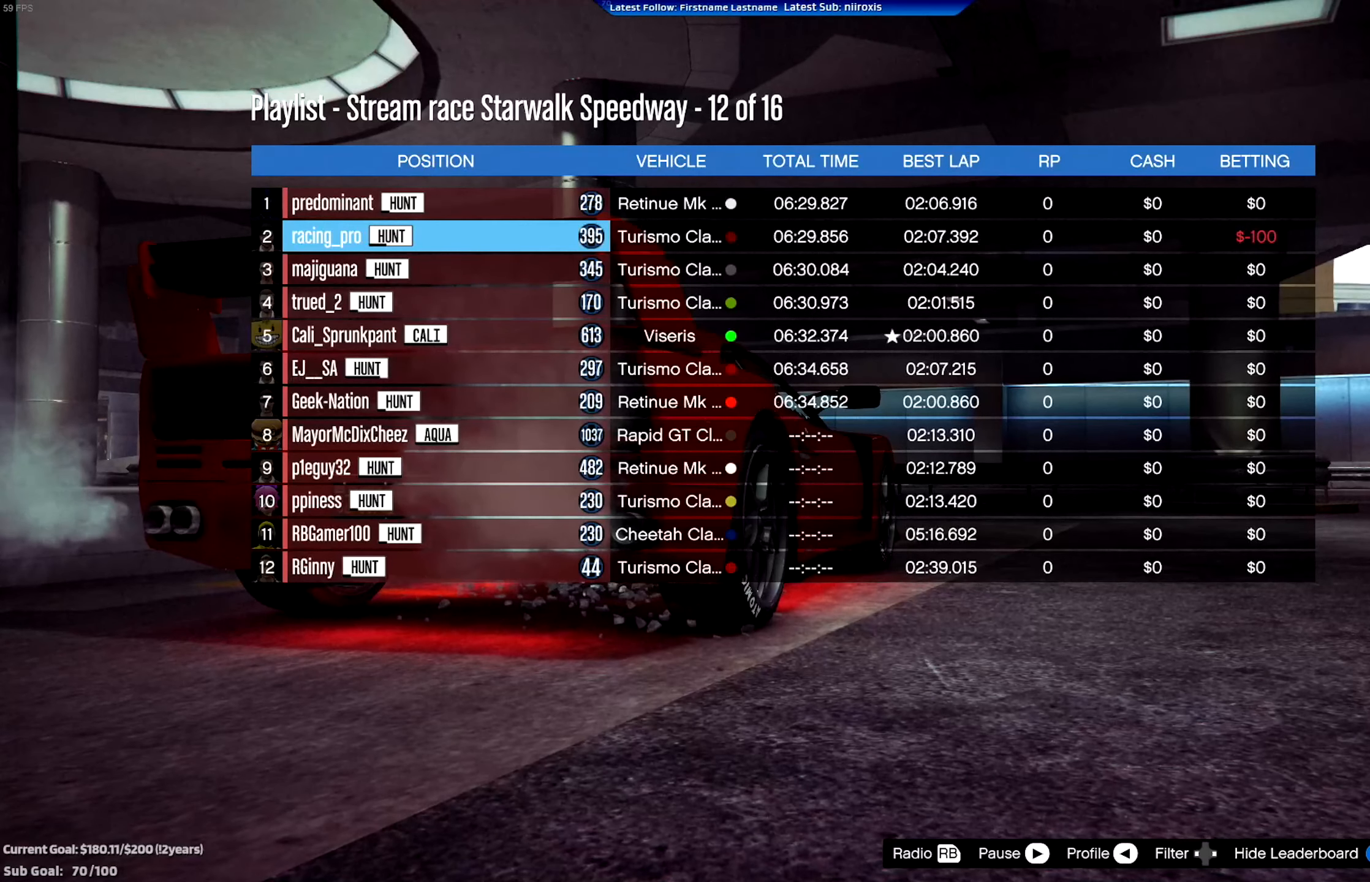
{"buttons": [], "left_stick": "center", "events": []}
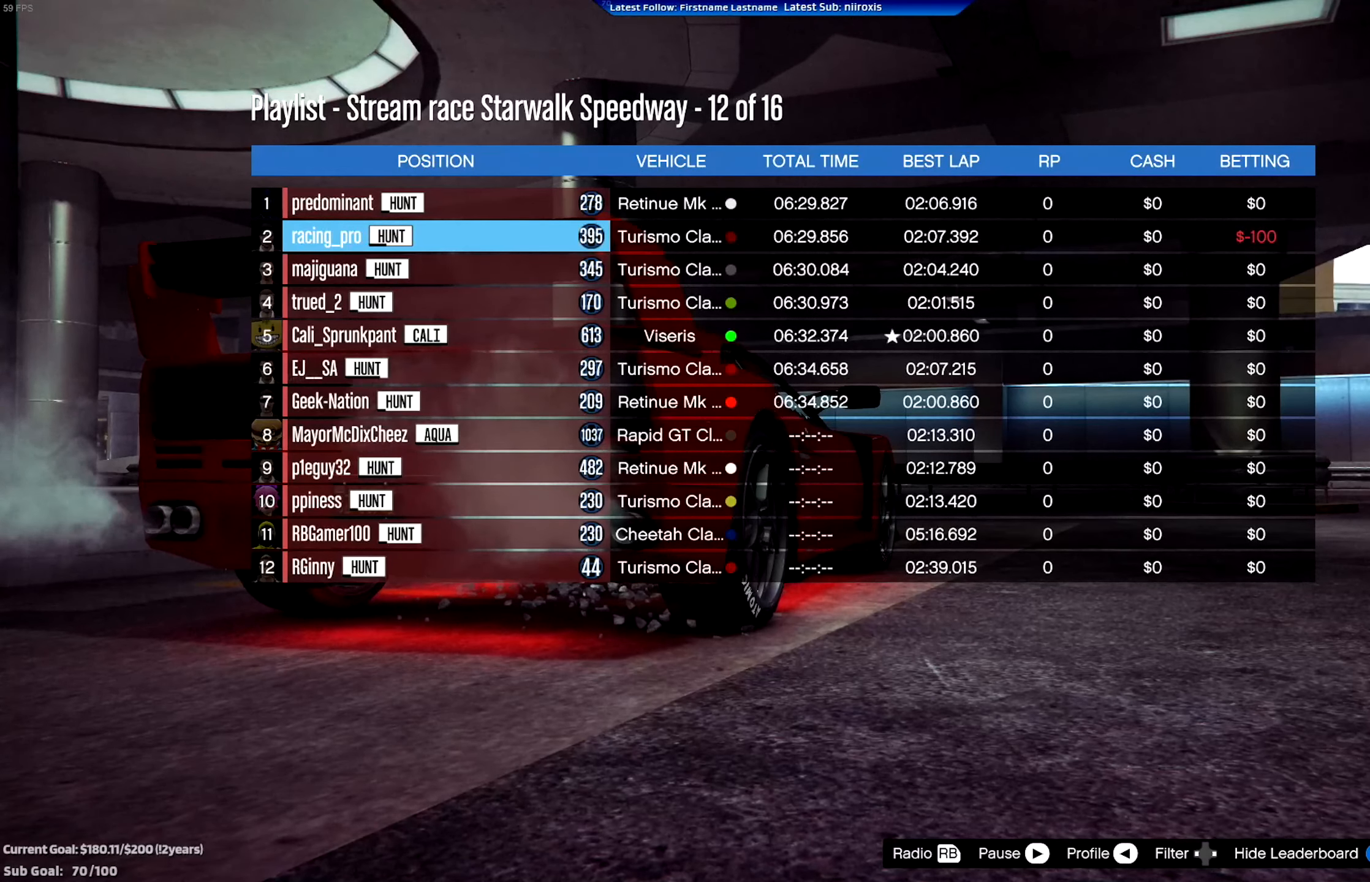
{"buttons": [], "left_stick": "center", "events": []}
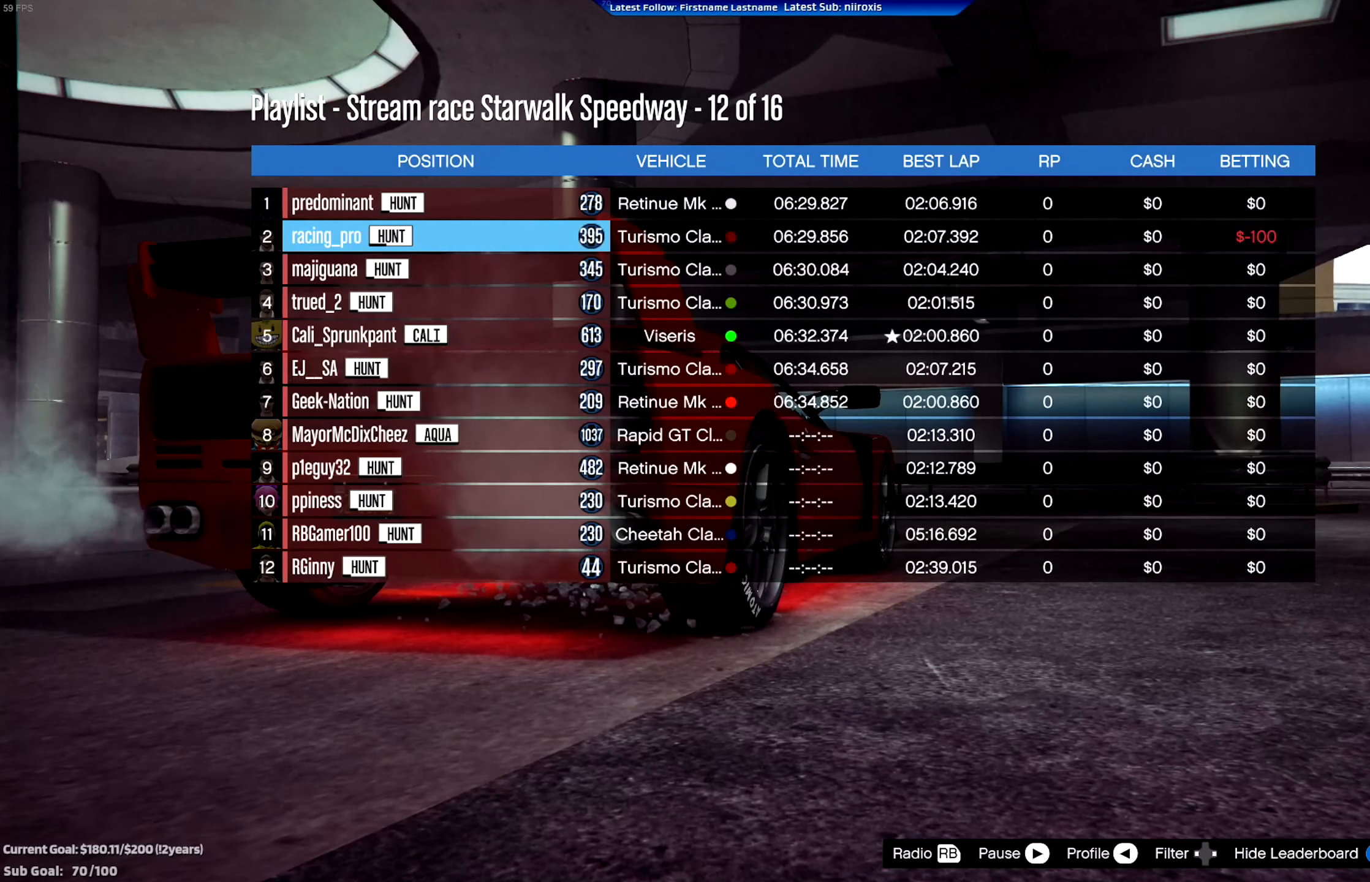
{"buttons": [], "left_stick": "center", "events": []}
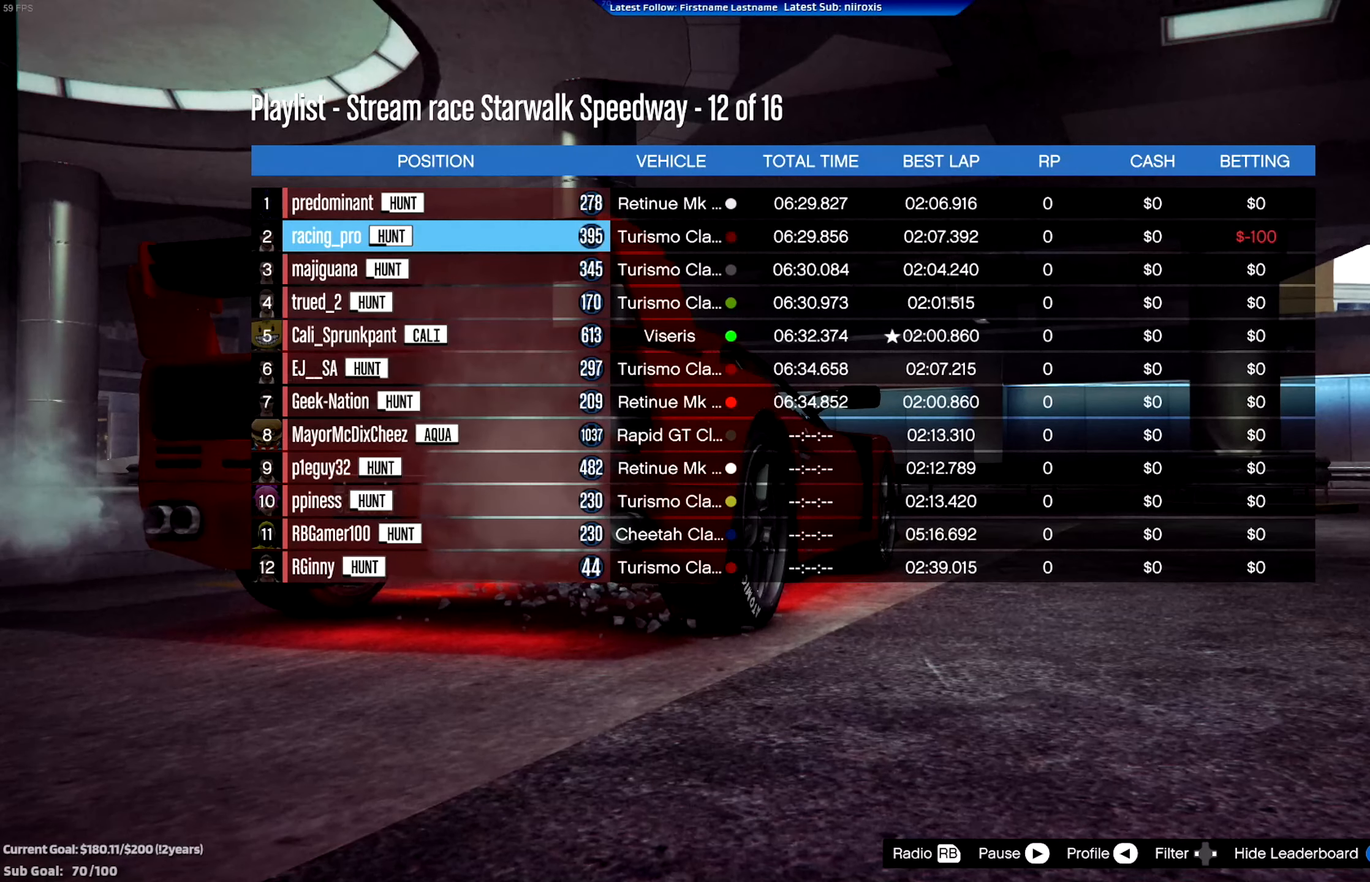
{"buttons": [], "left_stick": "center", "events": []}
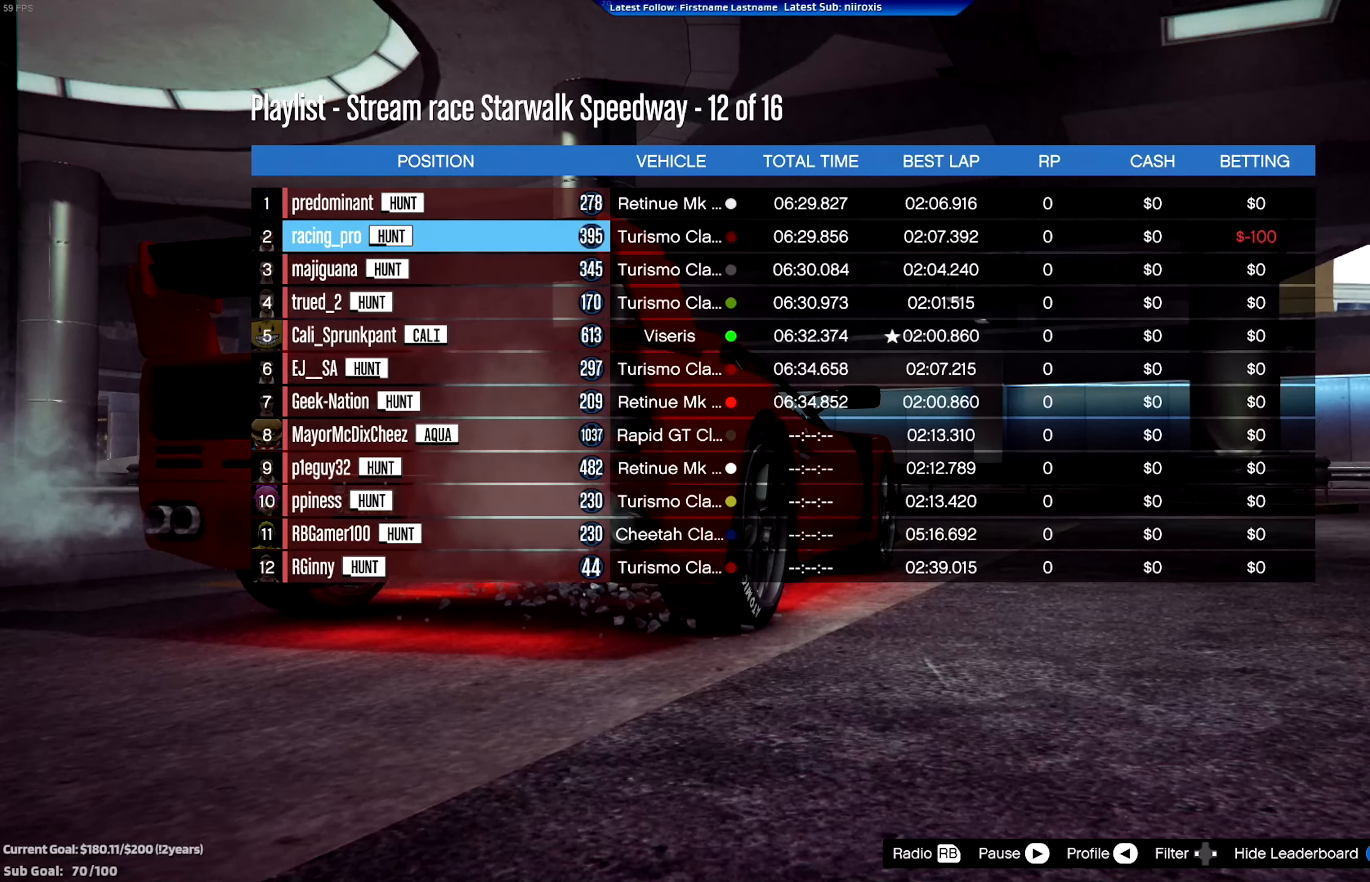
{"buttons": ["A"], "left_stick": "center", "events": [[450, "A", "down"]]}
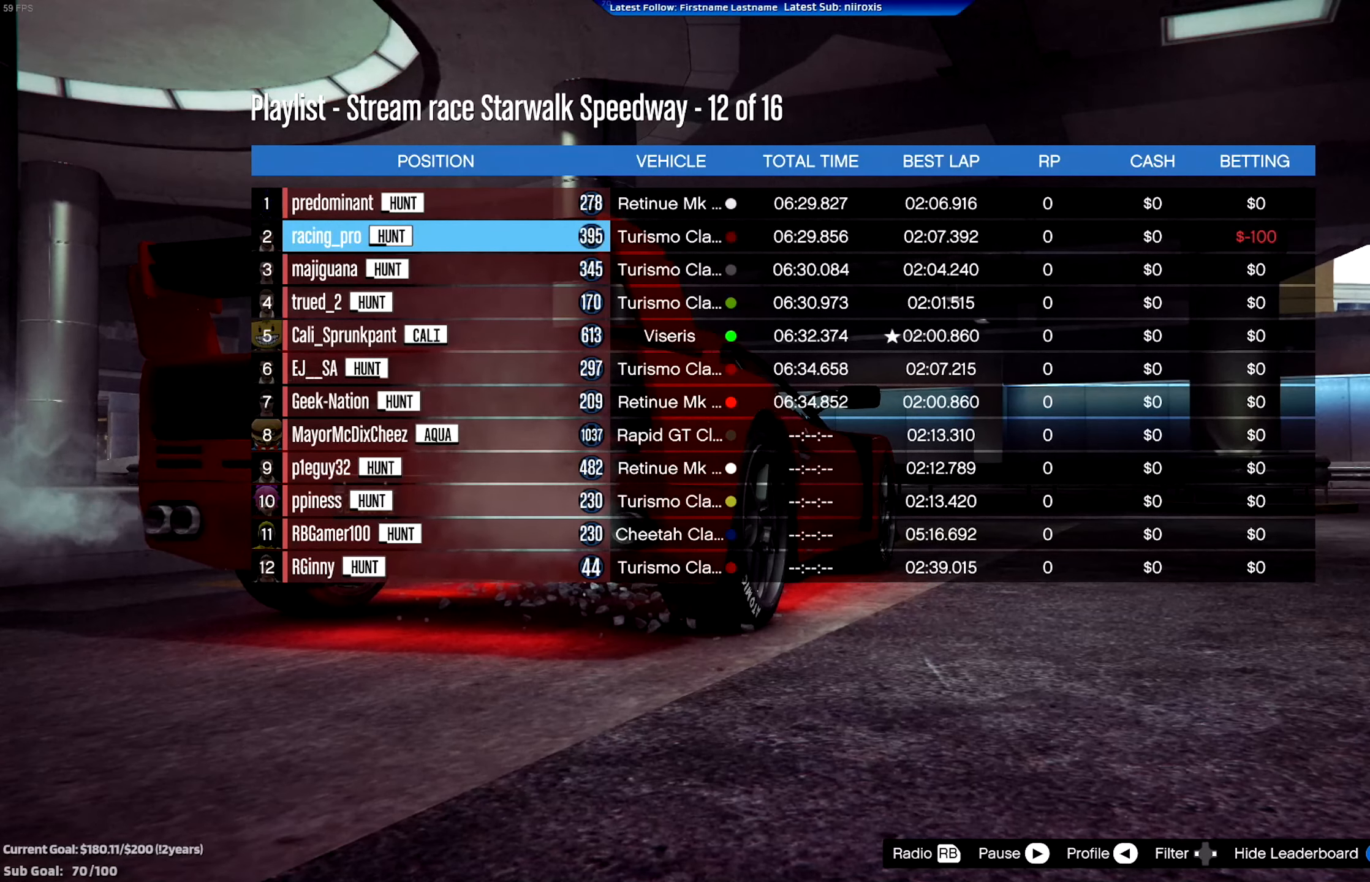
{"buttons": ["A"], "left_stick": "center", "events": []}
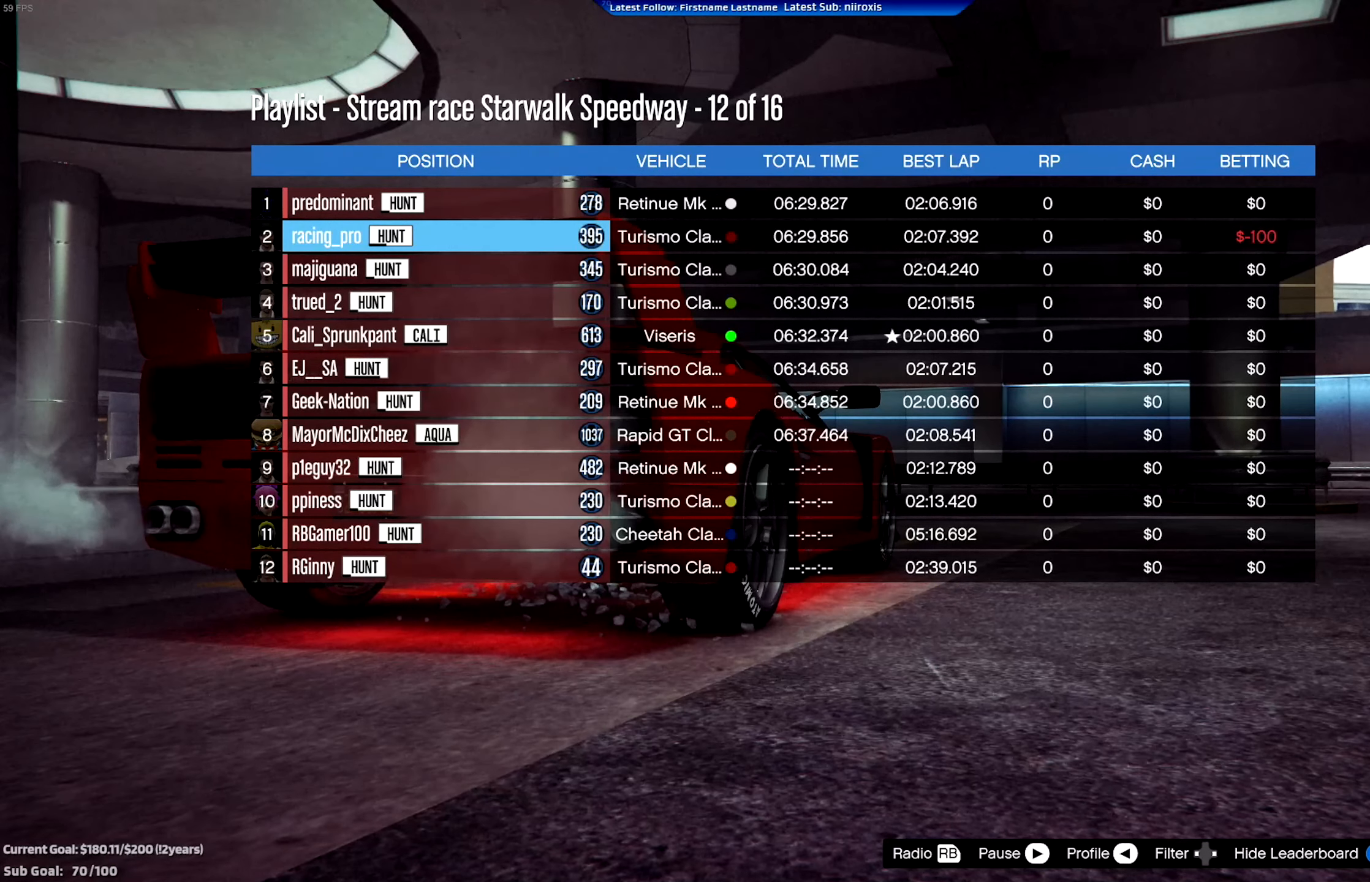
{"buttons": [], "left_stick": "center", "events": [[350, "A", "up"]]}
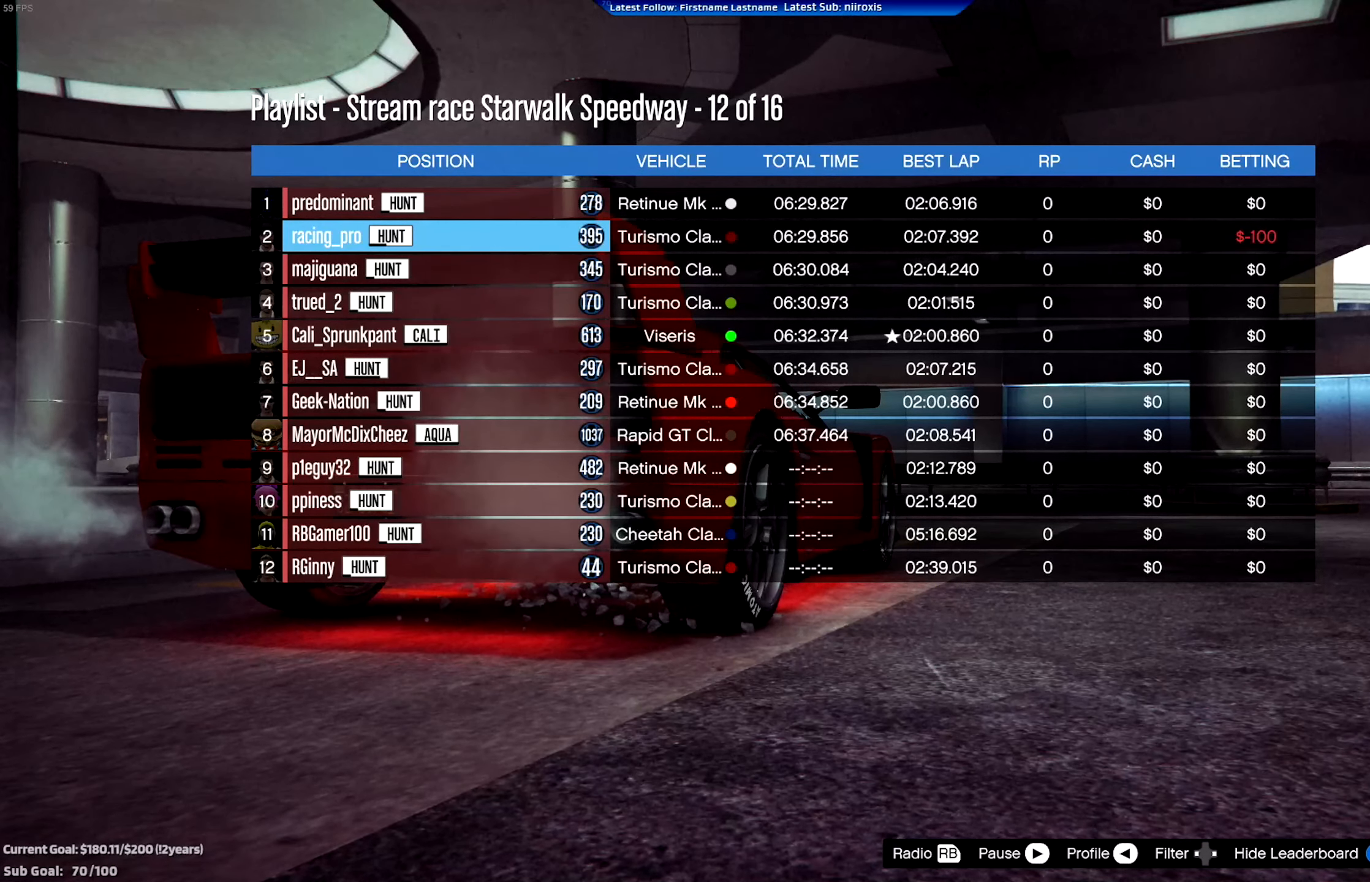
{"buttons": [], "left_stick": "center", "events": []}
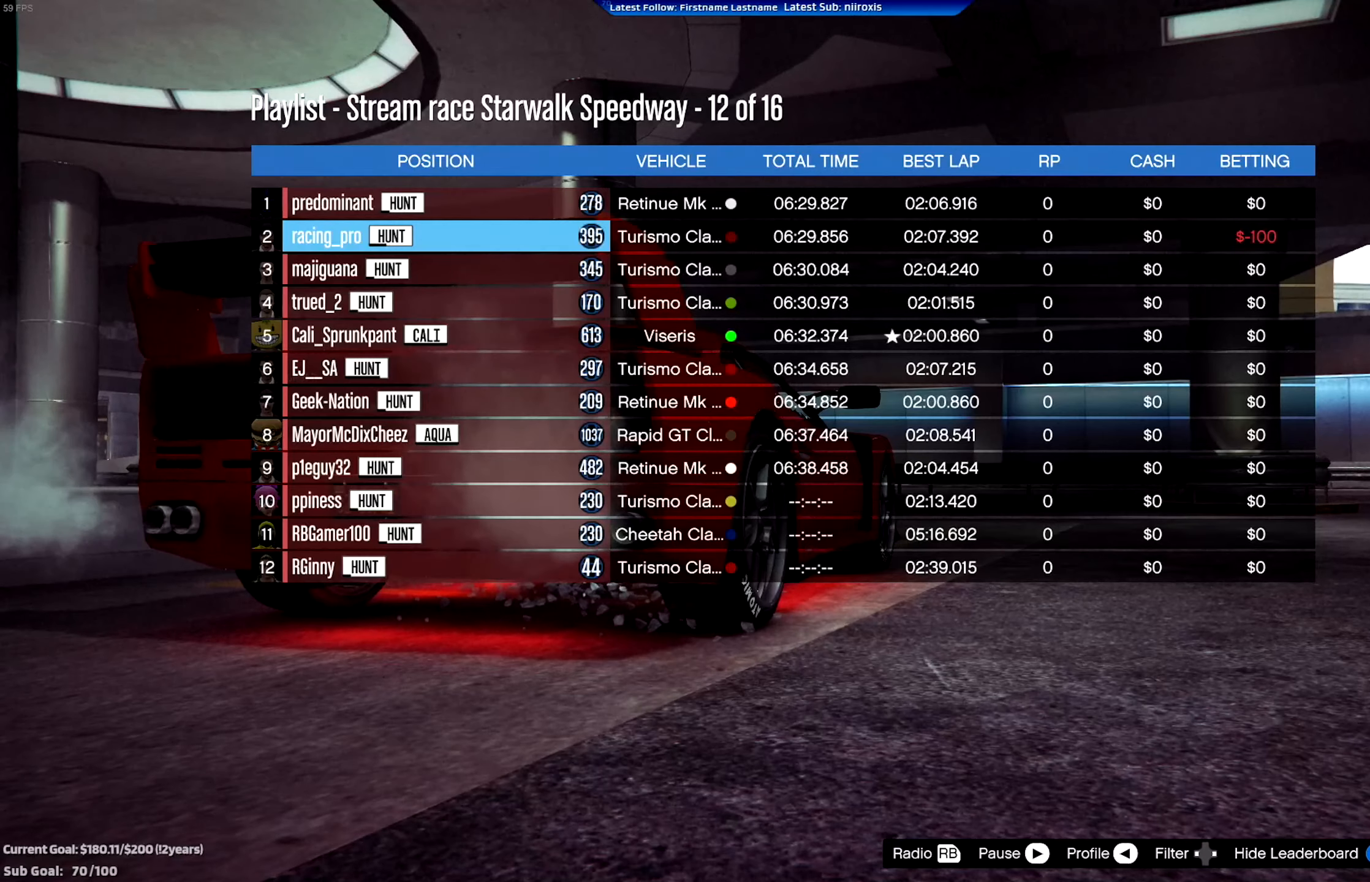
{"buttons": [], "left_stick": "center", "events": []}
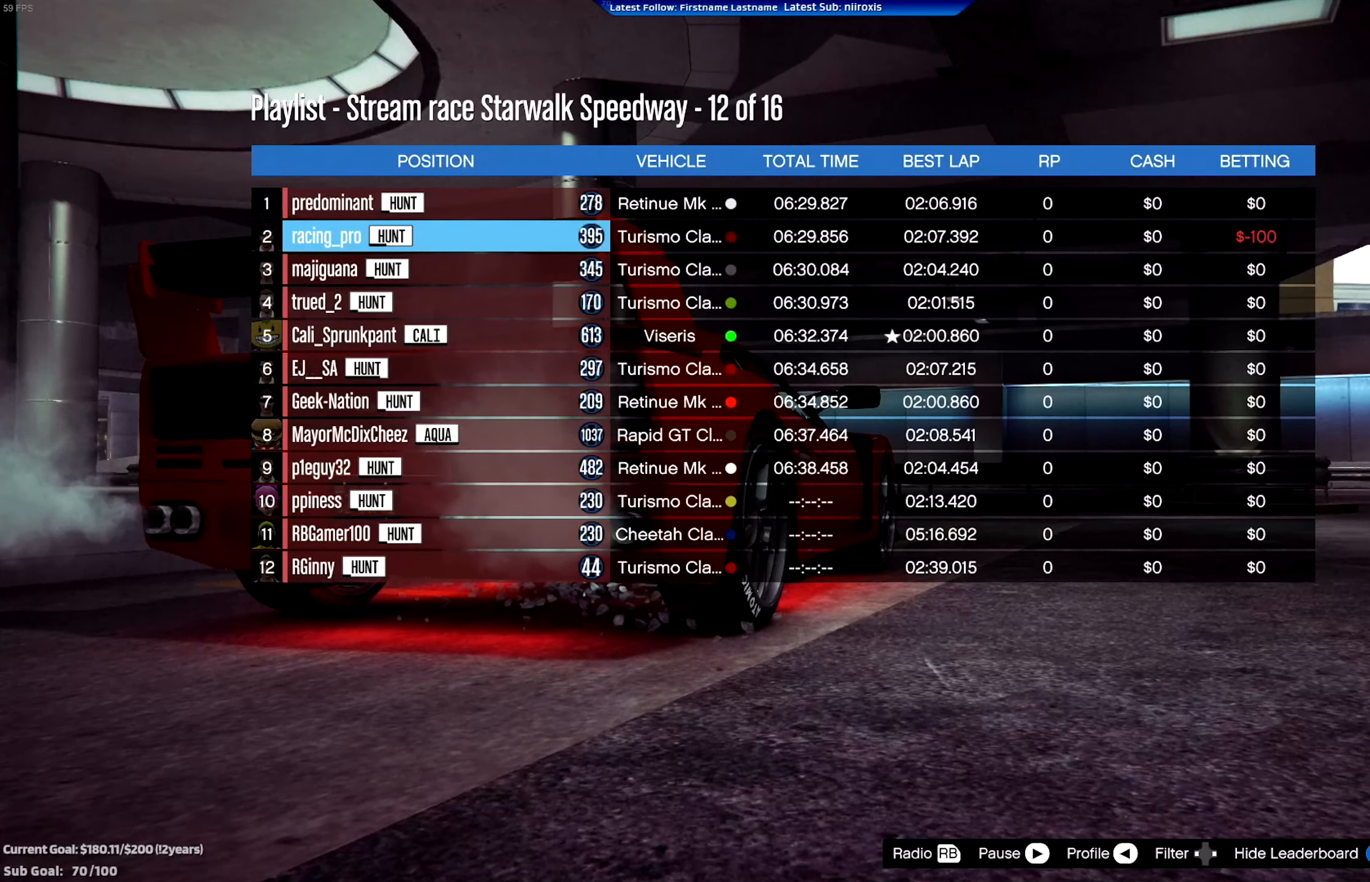
{"buttons": [], "left_stick": "center", "events": []}
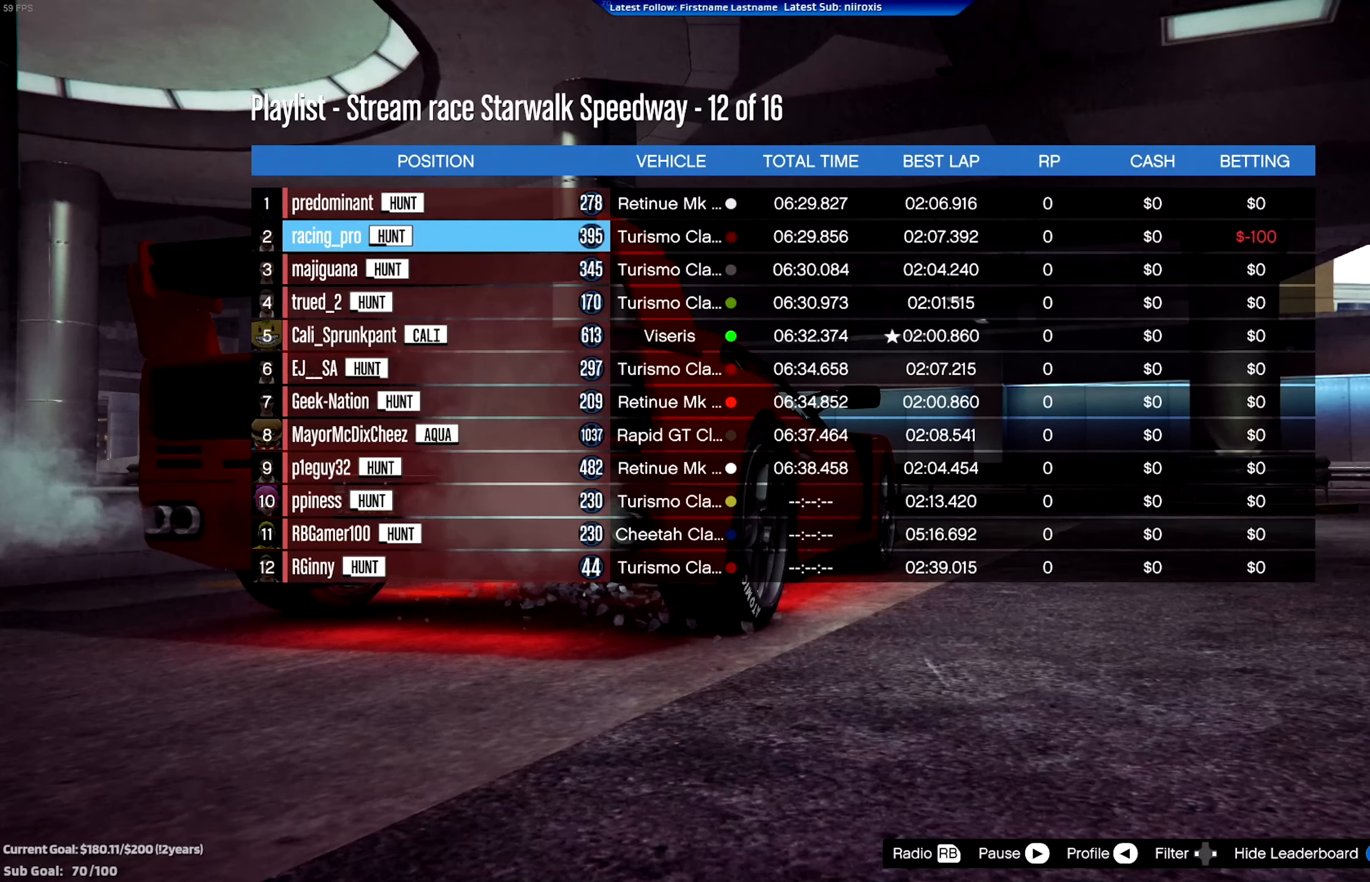
{"buttons": [], "left_stick": "center", "events": []}
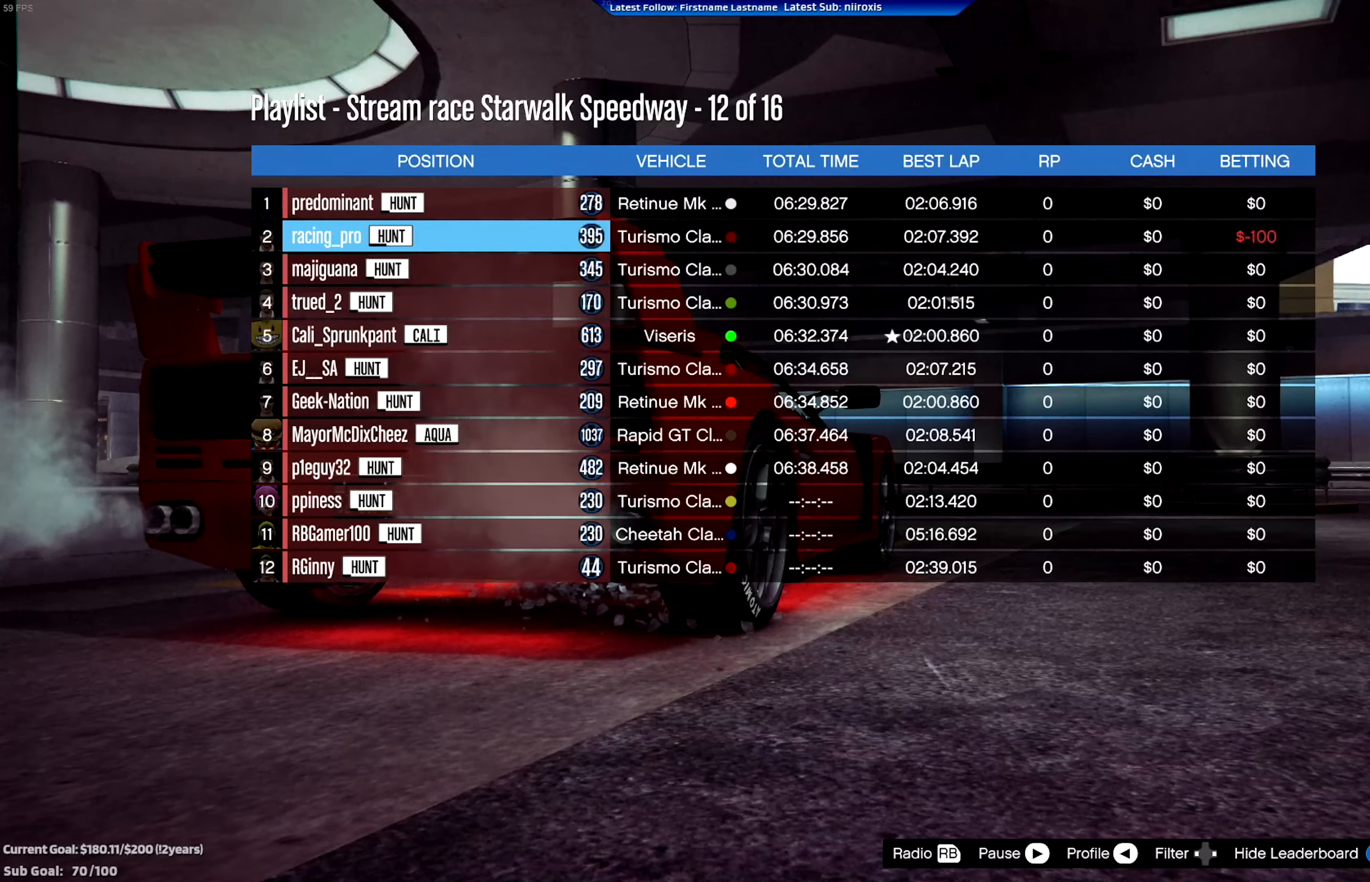
{"buttons": [], "left_stick": "center", "events": []}
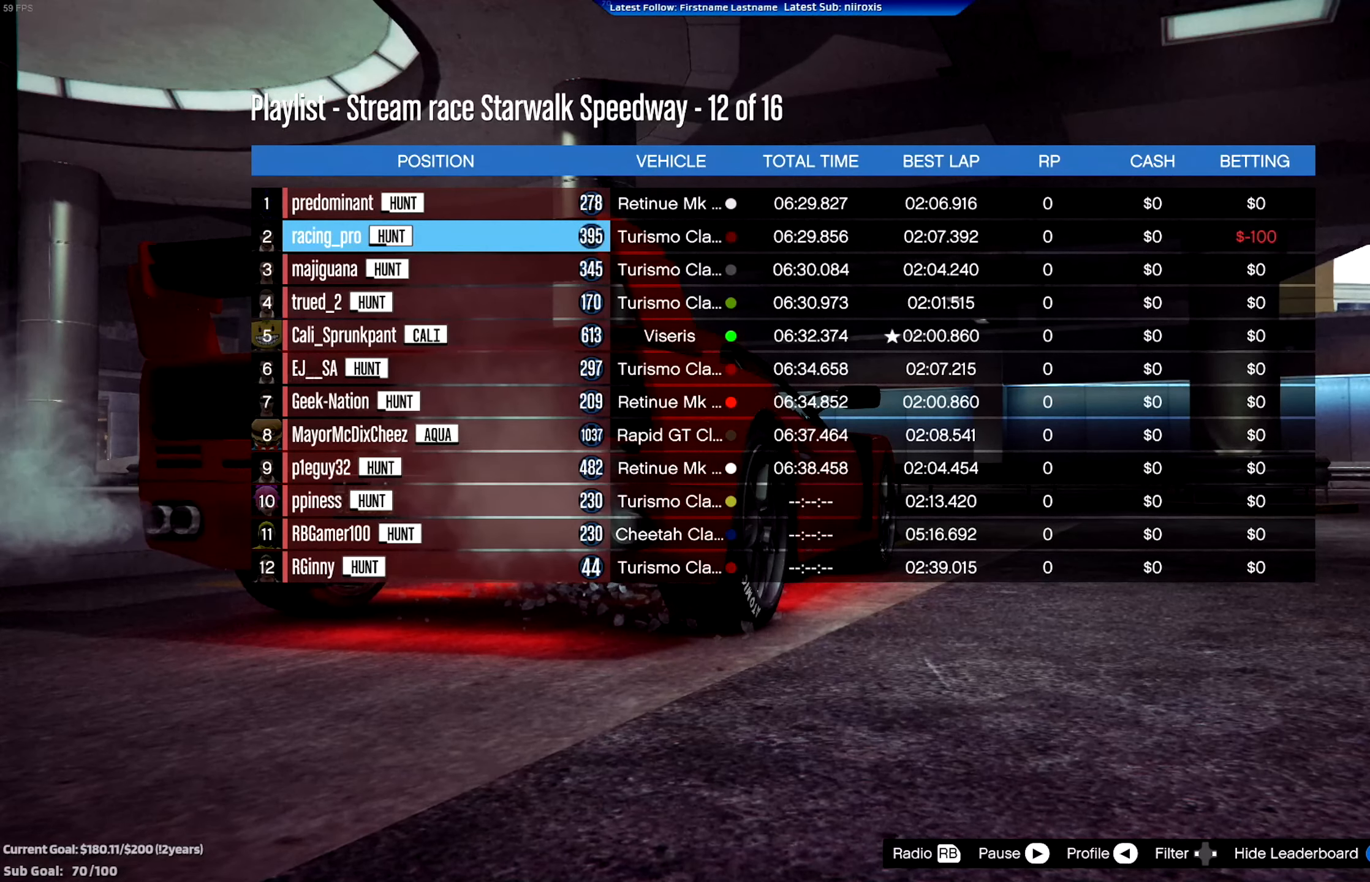
{"buttons": [], "left_stick": "center", "events": []}
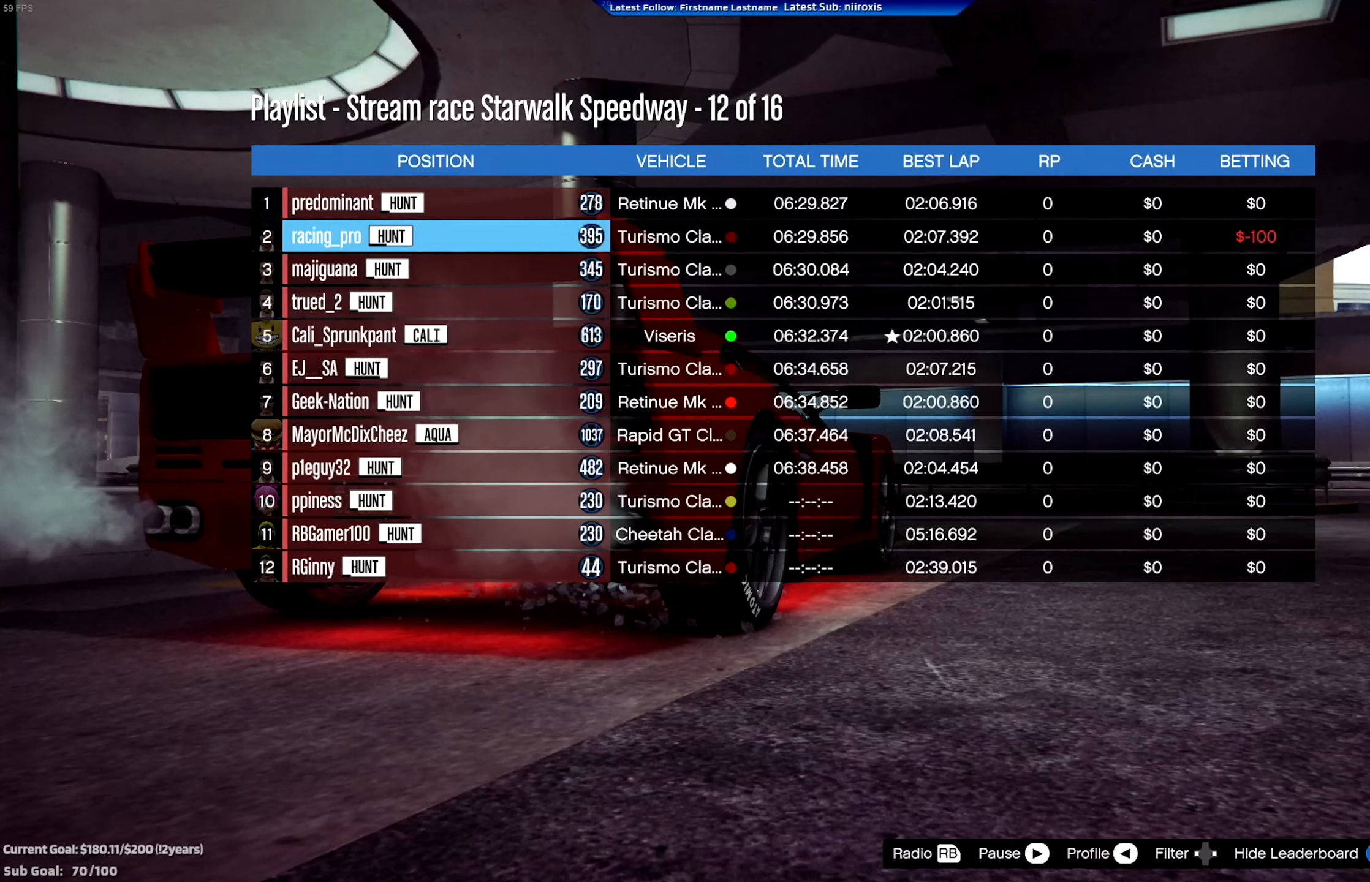
{"buttons": [], "left_stick": "center", "events": []}
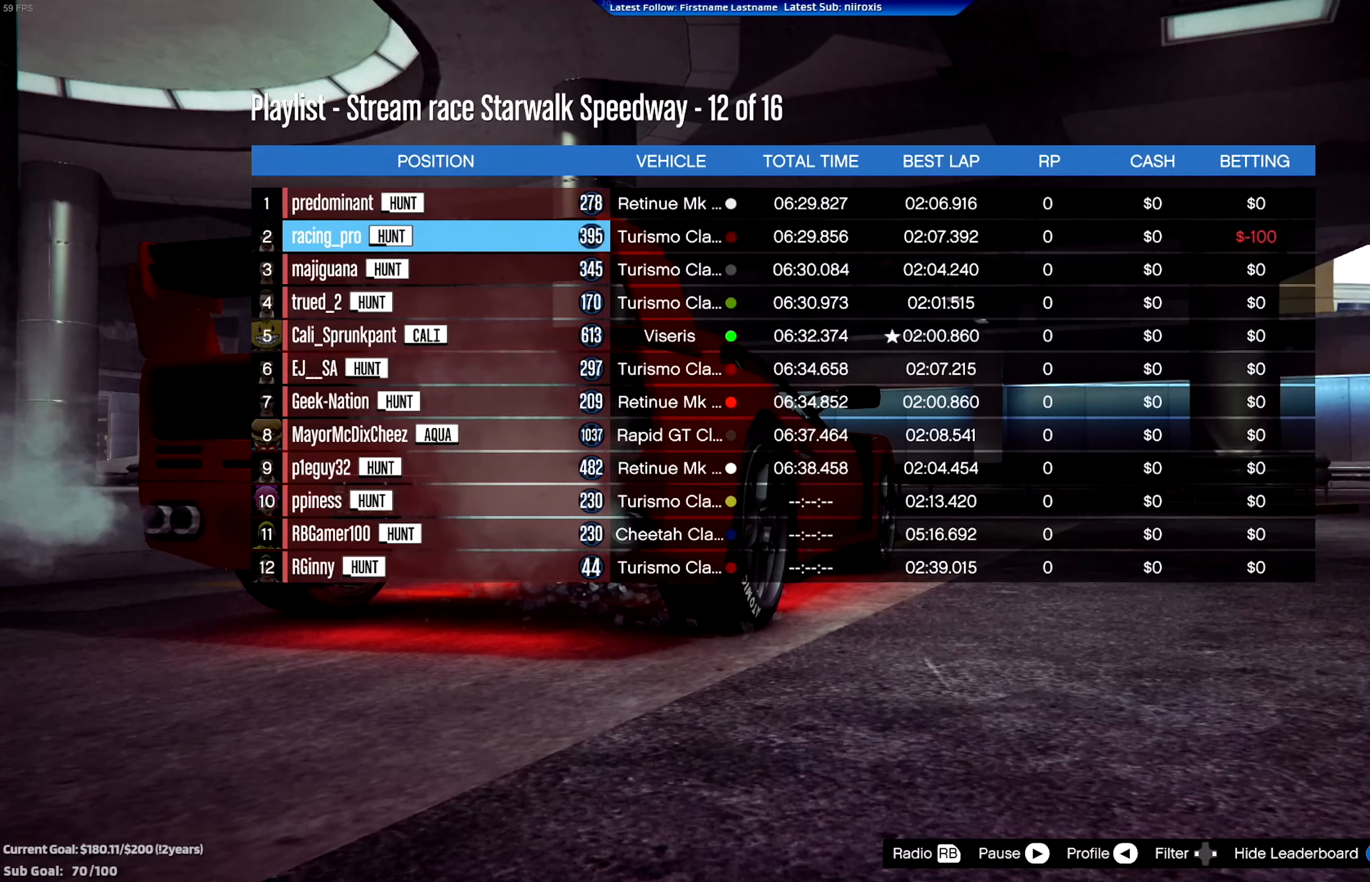
{"buttons": ["R2"], "left_stick": "center", "events": [[117, "X", "down"], [184, "X", "up"], [350, "R2", "down"]]}
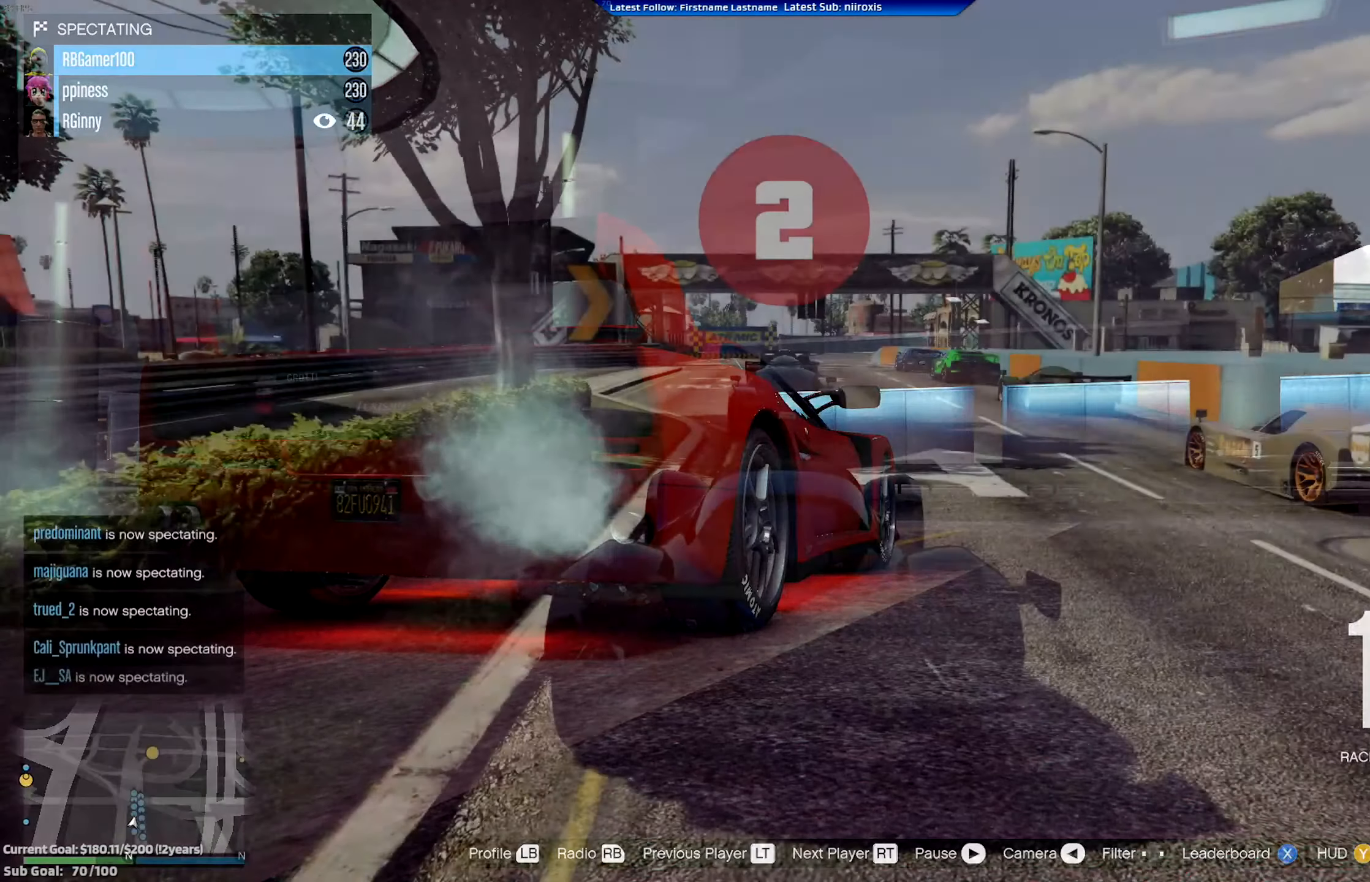
{"buttons": ["R2"], "left_stick": "center", "events": []}
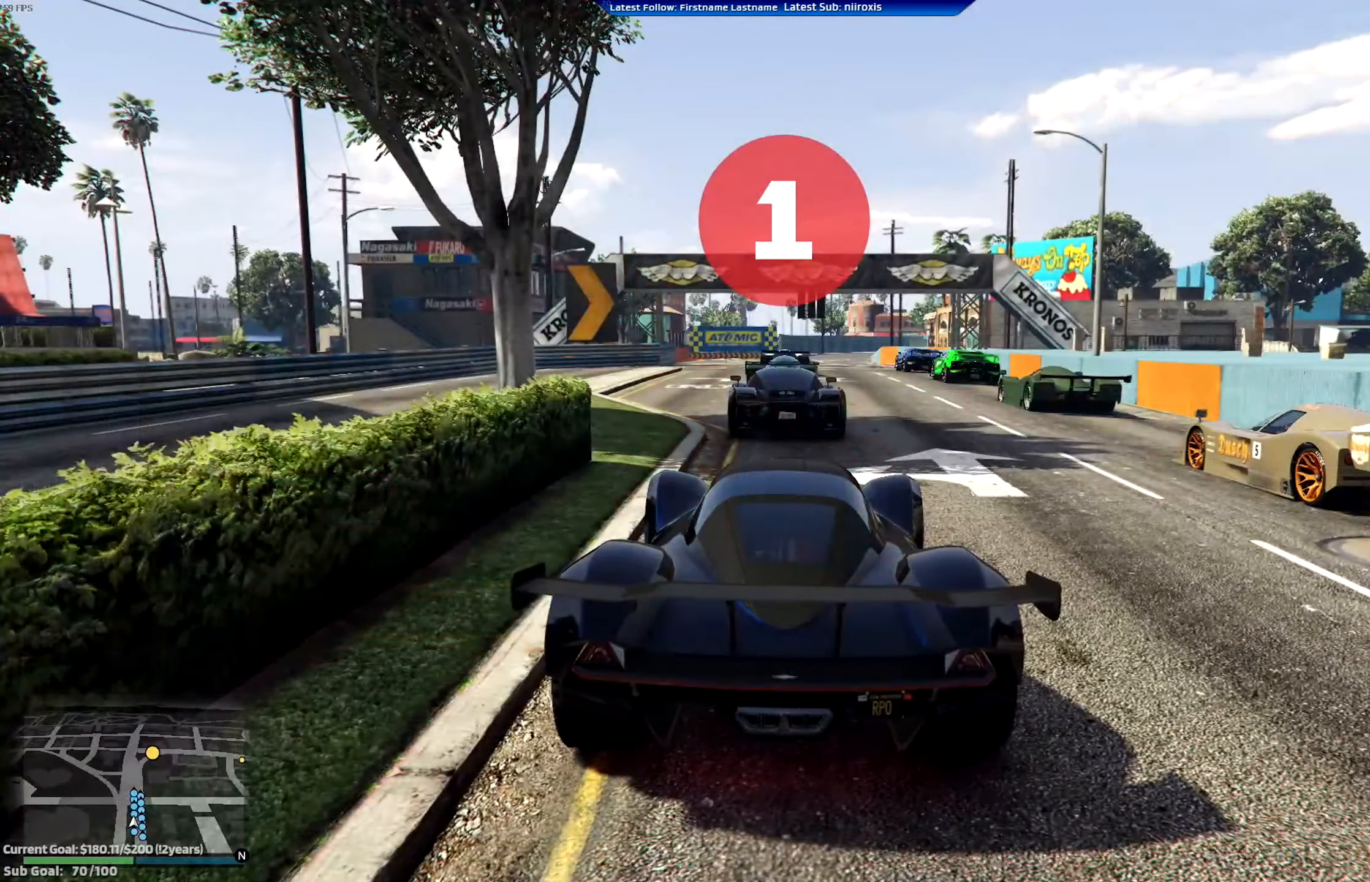
{"buttons": ["R2"], "left_stick": "center", "events": []}
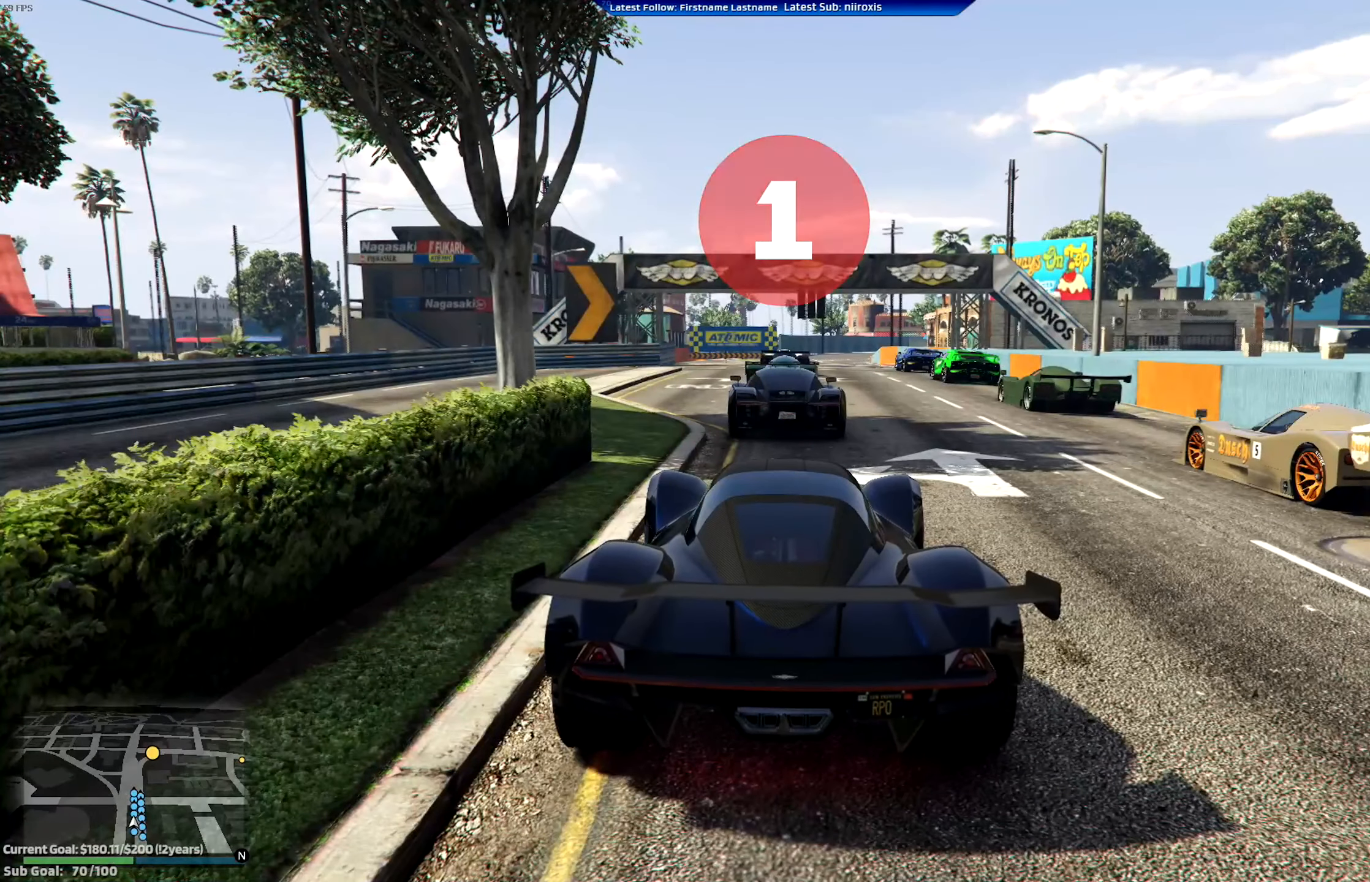
{"buttons": ["R2"], "left_stick": "center", "events": [[16, "R2", "up"], [150, "R2", "down"], [150, "left_stick", "right"], [282, "left_stick", "center"]]}
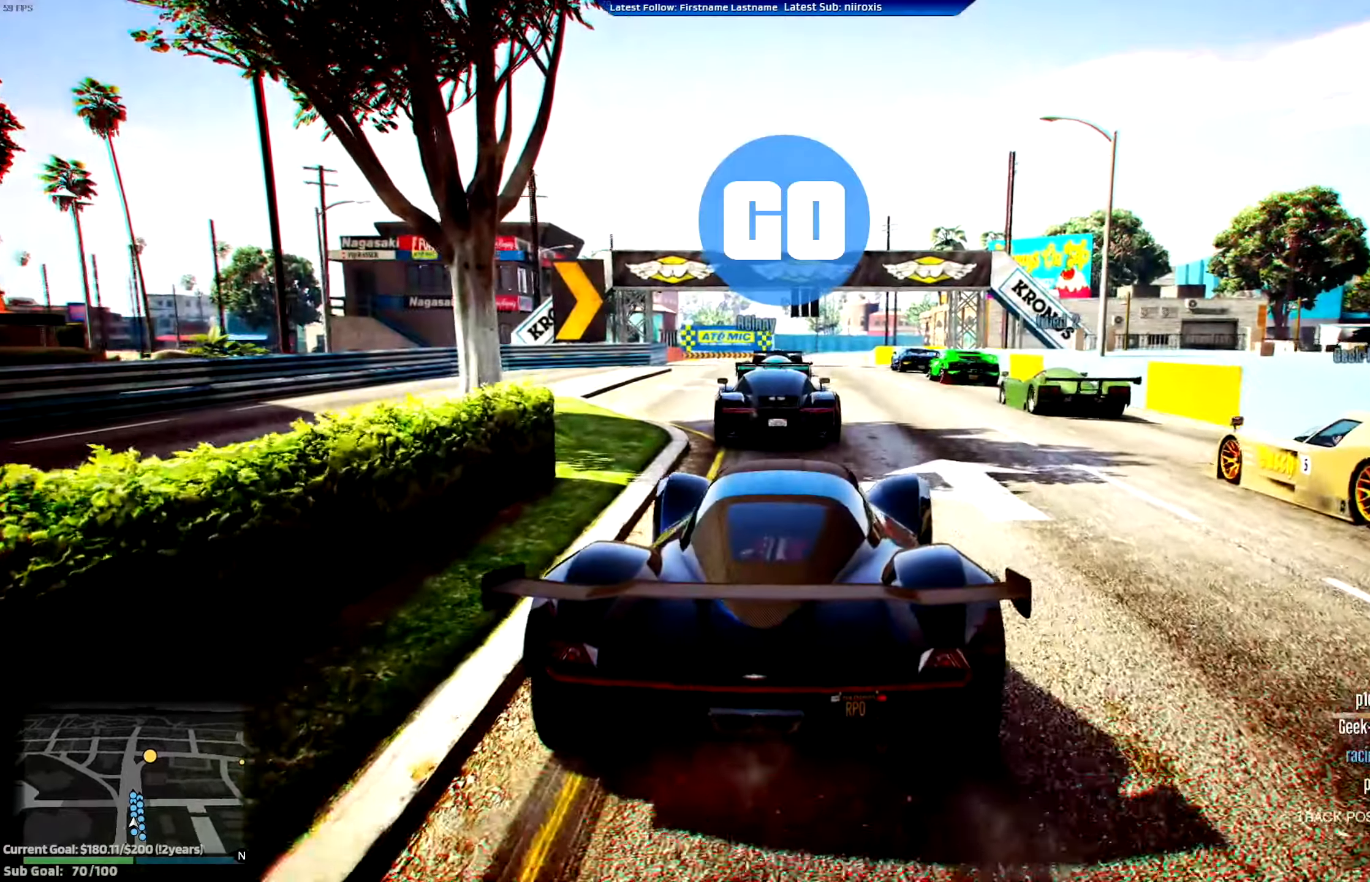
{"buttons": ["R2"], "left_stick": "left", "events": [[117, "left_stick", "right"], [284, "left_stick", "center"], [401, "left_stick", "left"]]}
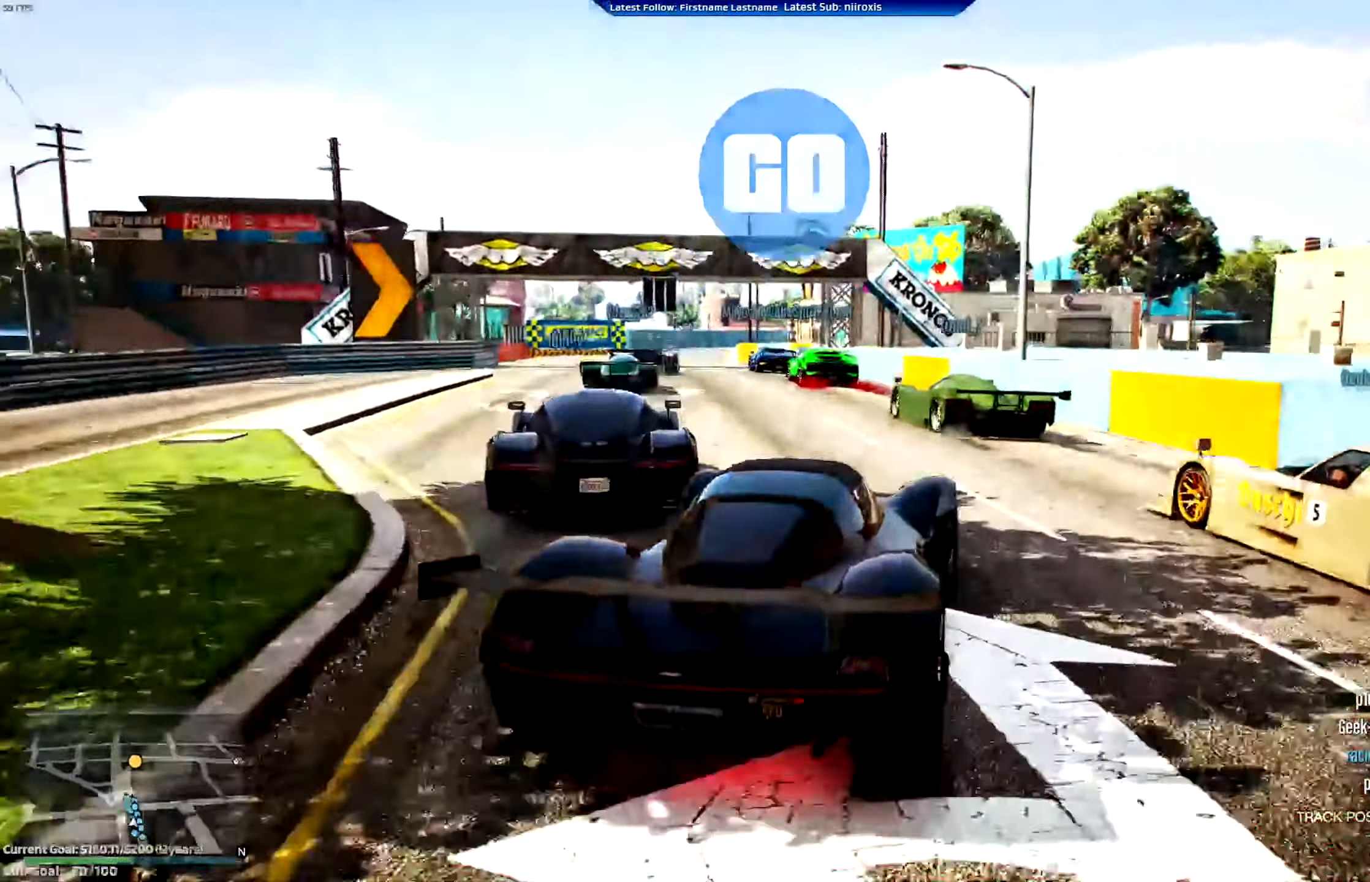
{"buttons": ["R2"], "left_stick": "left", "events": []}
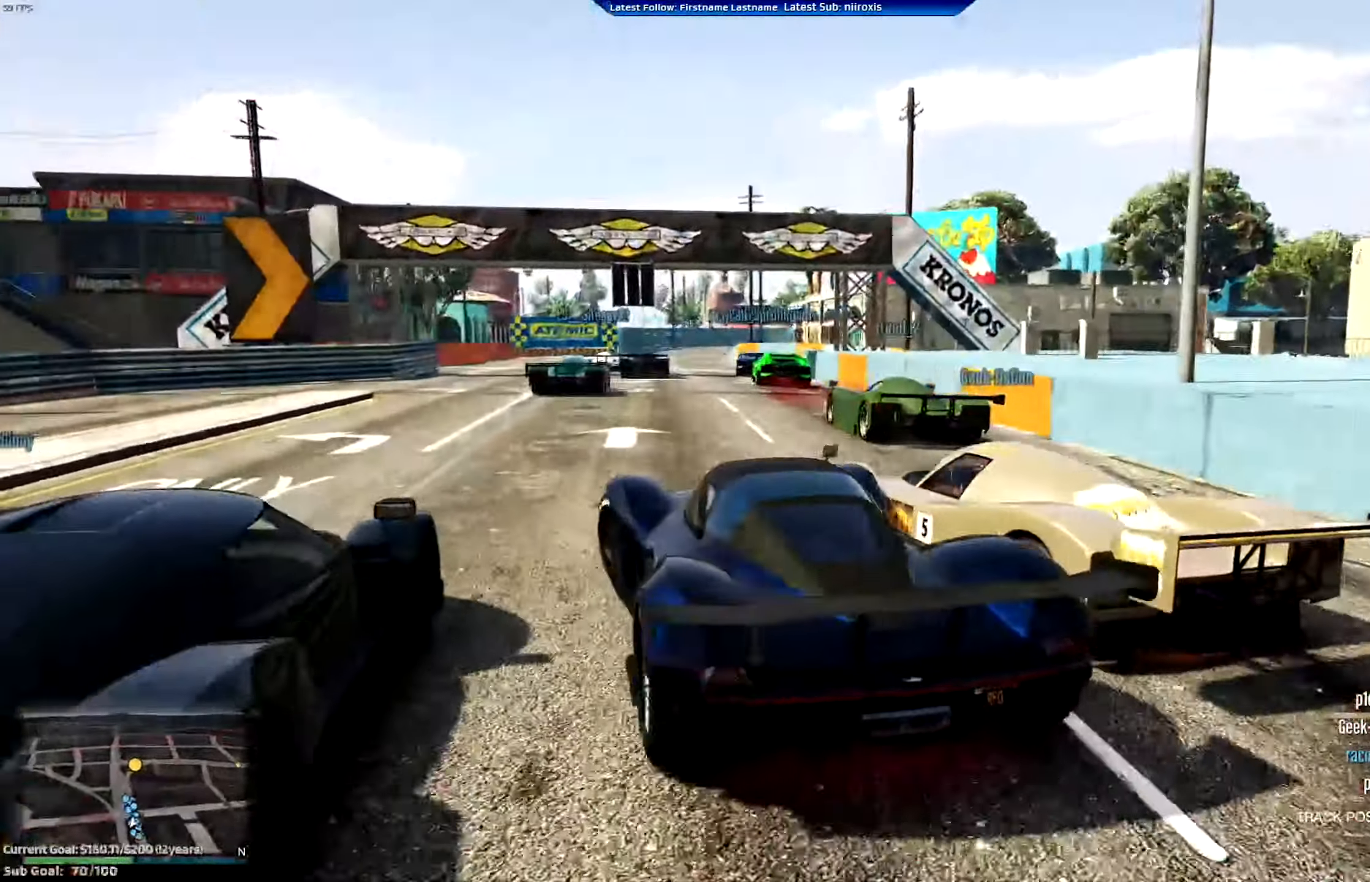
{"buttons": ["R2"], "left_stick": "left", "events": [[100, "left_stick", "center"], [217, "left_stick", "right"], [451, "left_stick", "left"]]}
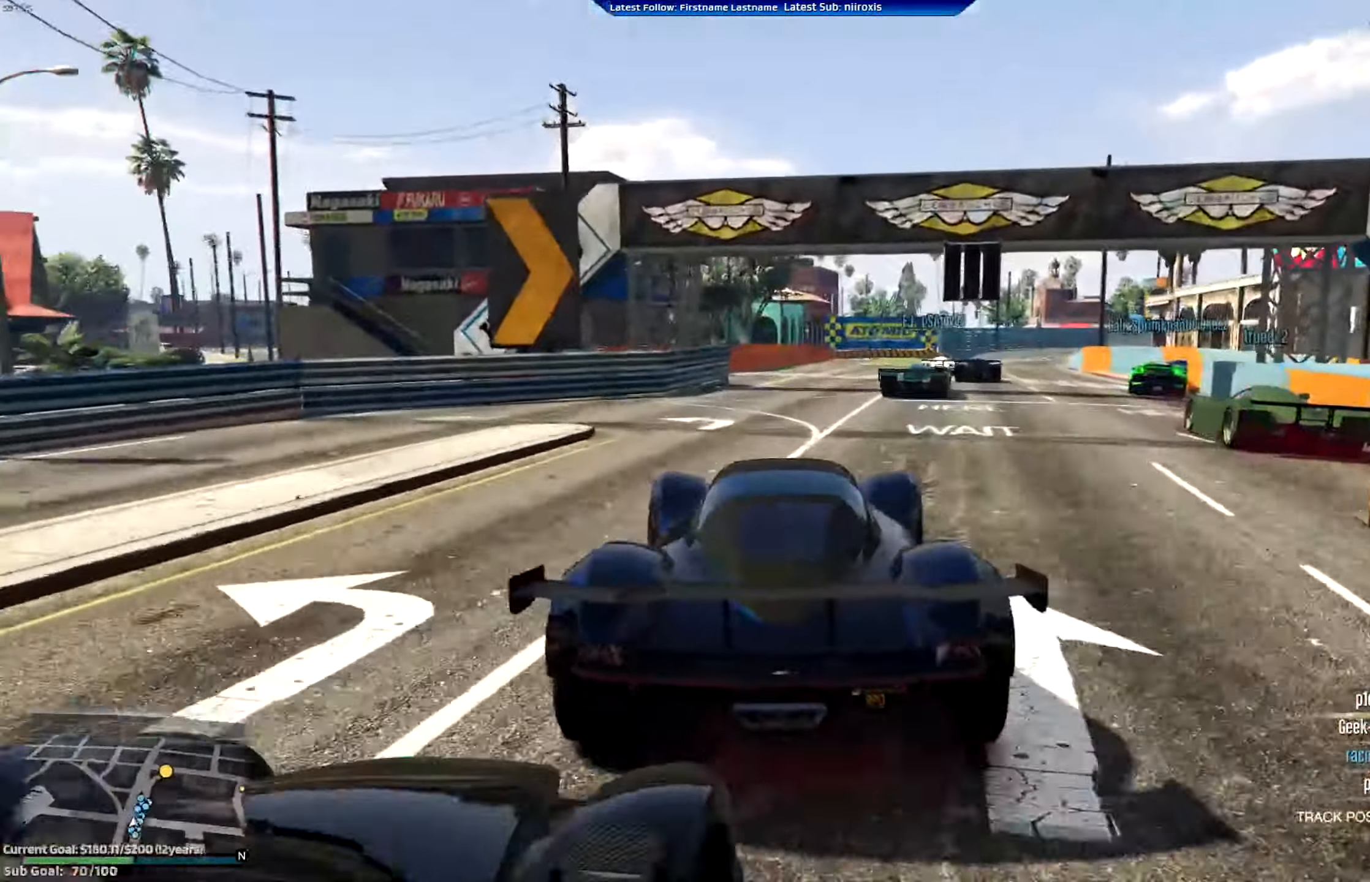
{"buttons": ["R2"], "left_stick": "center", "events": [[50, "left_stick", "center"], [317, "DPAD_RIGHT", "down"], [450, "DPAD_RIGHT", "up"]]}
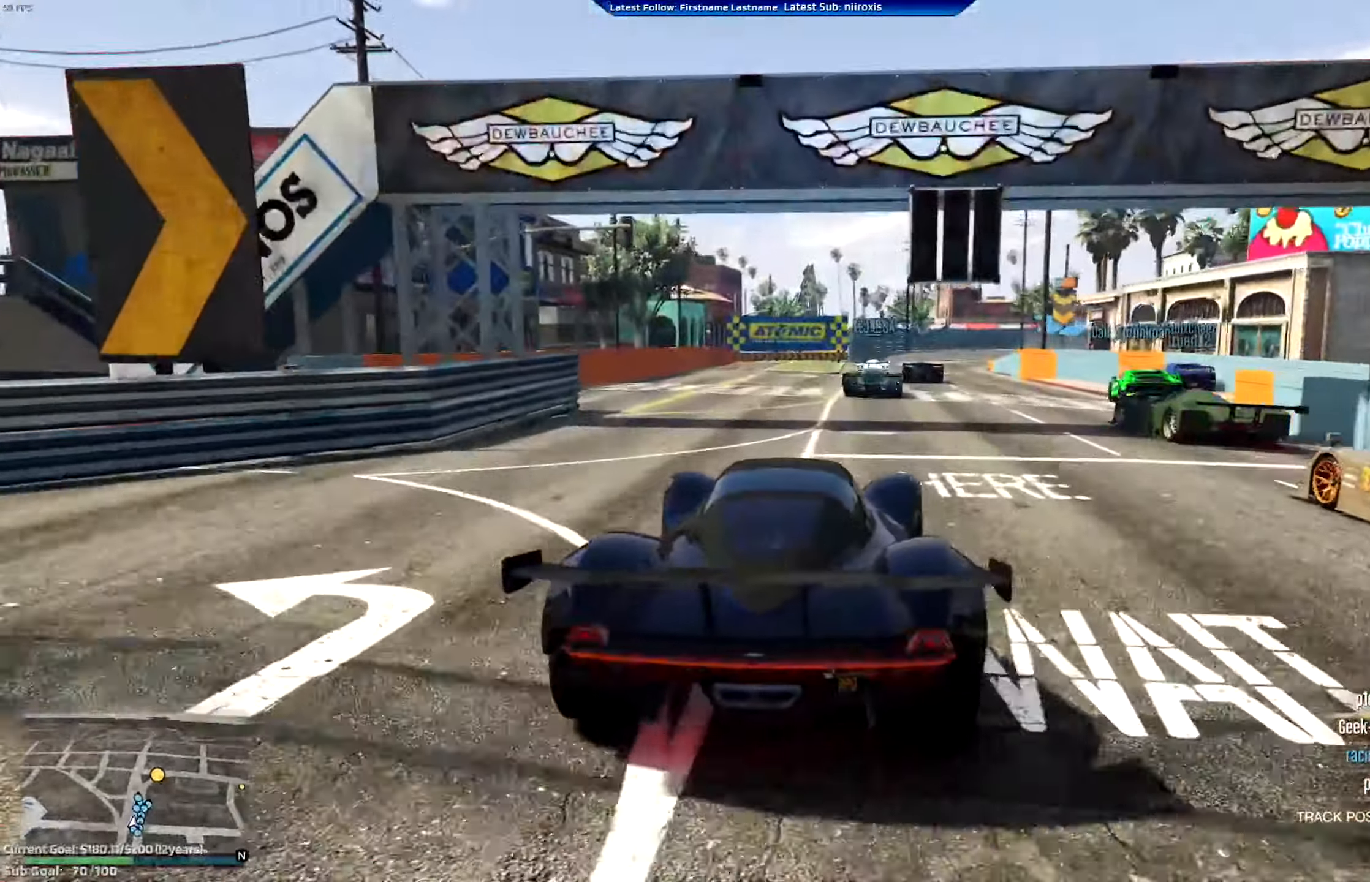
{"buttons": ["R2"], "left_stick": "left", "events": [[17, "DPAD_RIGHT", "down"], [50, "left_stick", "right"], [117, "DPAD_RIGHT", "up"], [150, "left_stick", "left"], [251, "left_stick", "center"], [417, "left_stick", "left"]]}
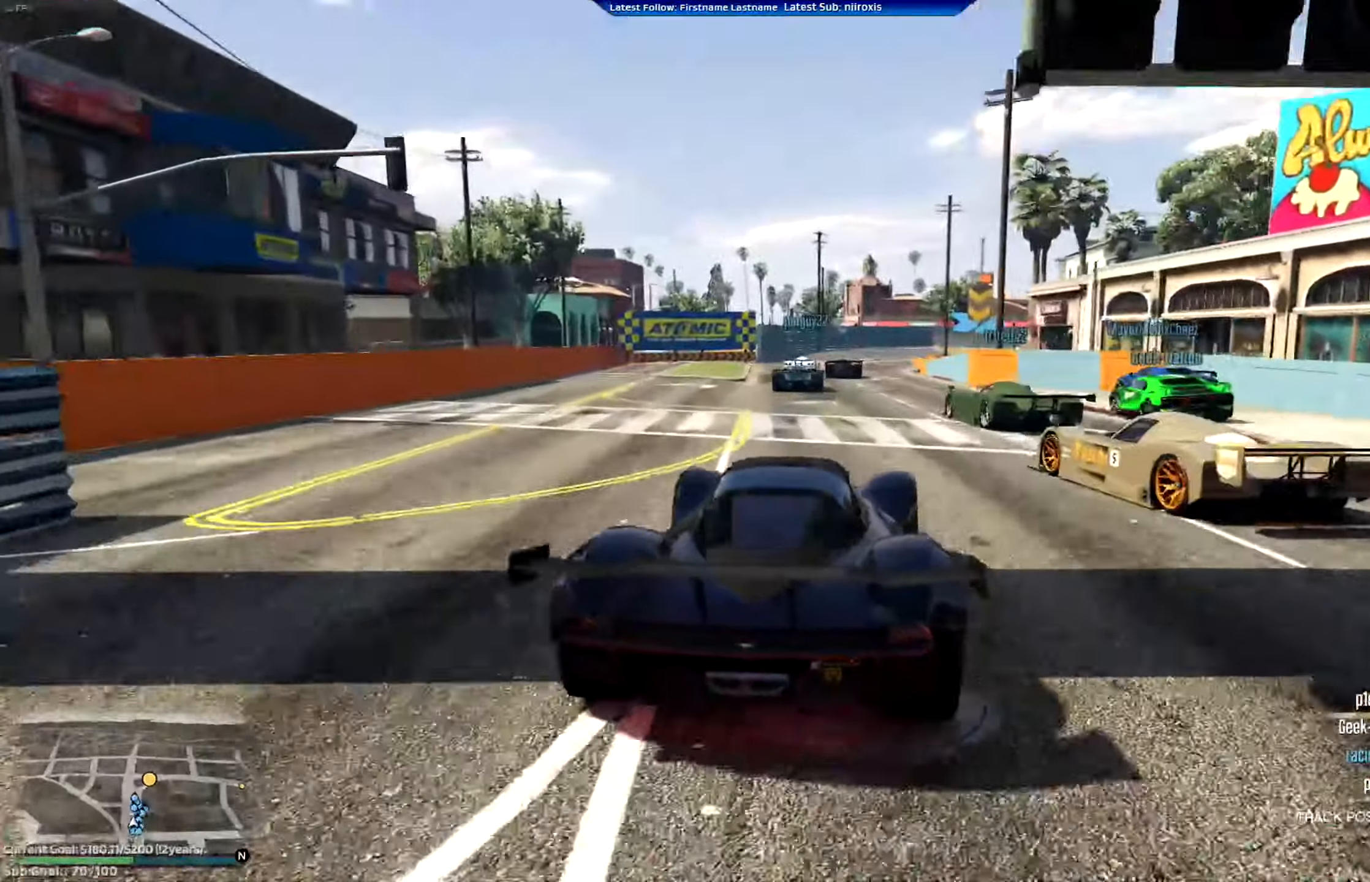
{"buttons": ["R2"], "left_stick": "center", "events": [[33, "left_stick", "center"], [217, "left_stick", "left"], [350, "left_stick", "center"]]}
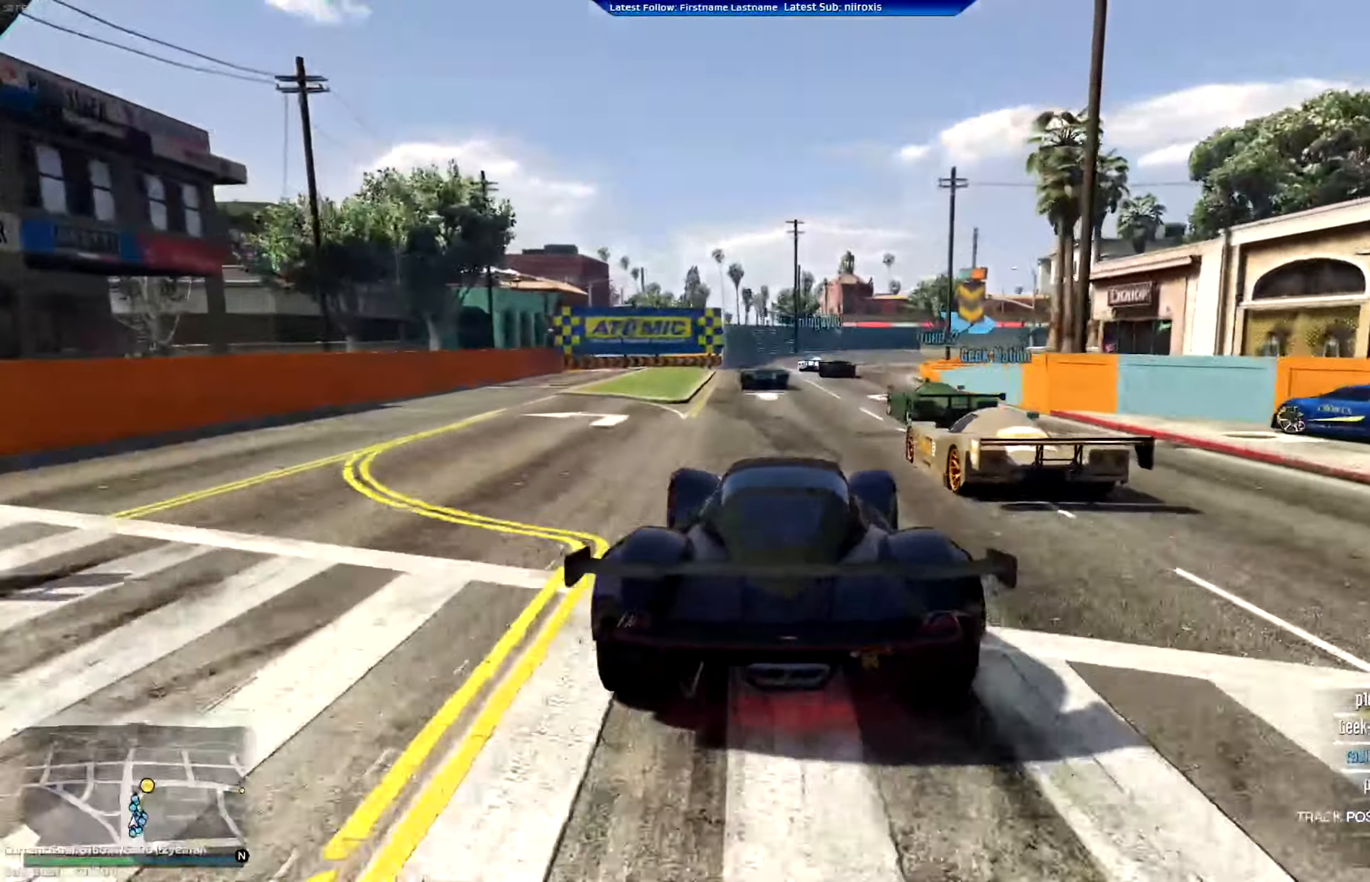
{"buttons": ["R2"], "left_stick": "center", "events": []}
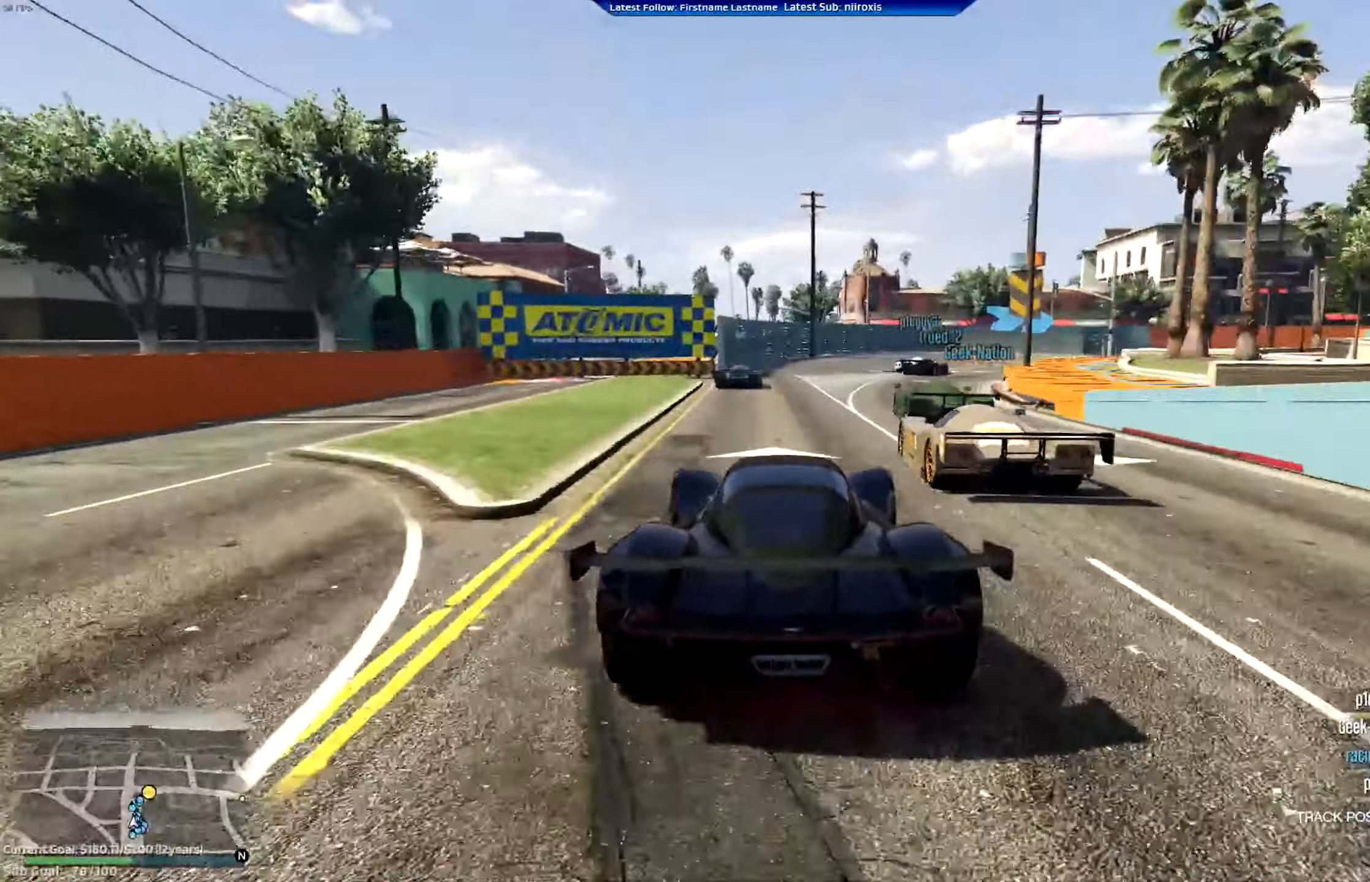
{"buttons": ["R2"], "left_stick": "right", "events": [[417, "left_stick", "right"]]}
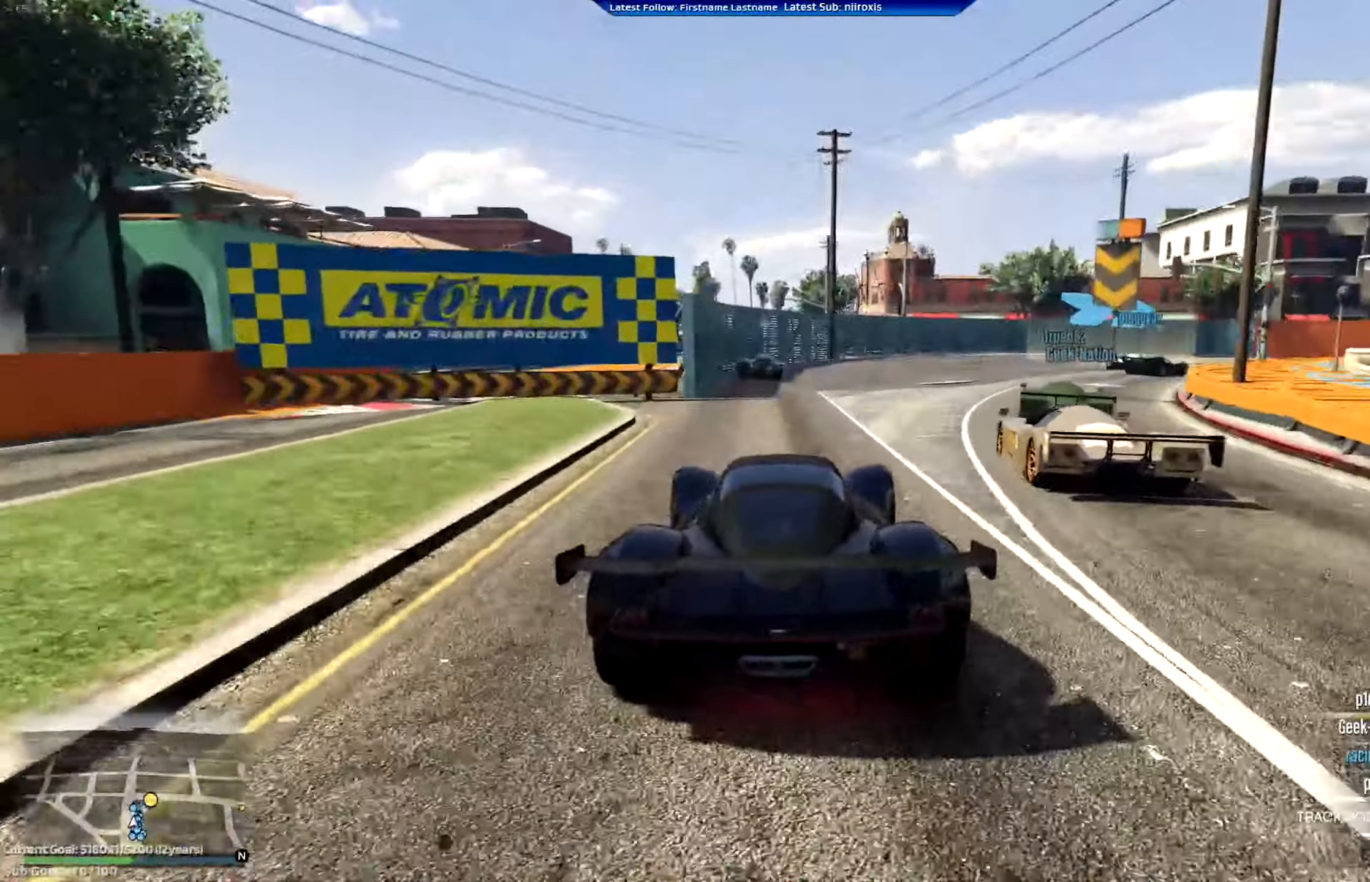
{"buttons": ["R2"], "left_stick": "right", "events": [[50, "left_stick", "center"], [117, "left_stick", "down-right"], [251, "left_stick", "center"], [434, "left_stick", "right"]]}
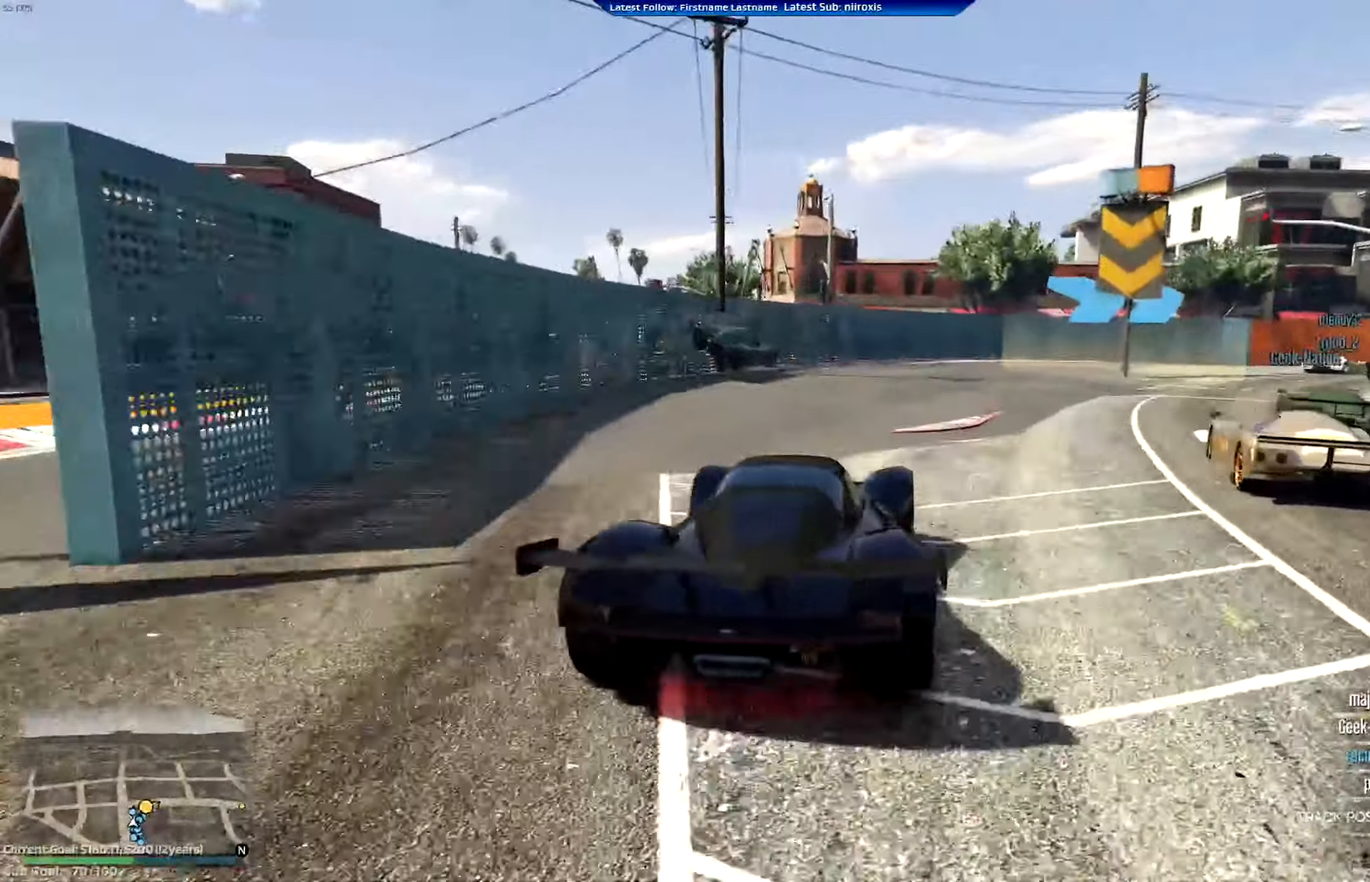
{"buttons": ["R2"], "left_stick": "right", "events": [[367, "left_stick", "center"], [417, "left_stick", "right"]]}
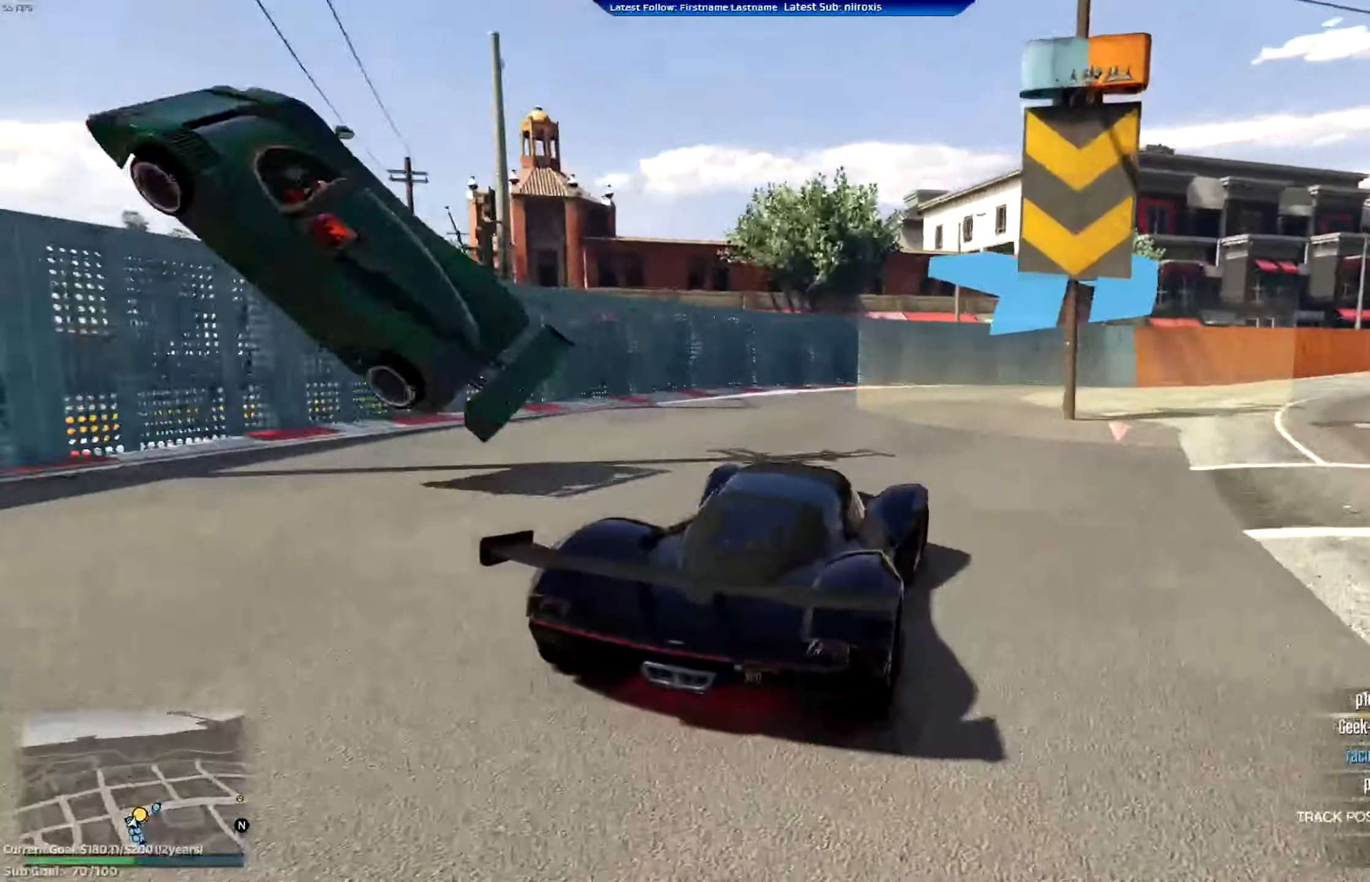
{"buttons": ["R2"], "left_stick": "right", "events": [[83, "left_stick", "center"], [216, "left_stick", "right"]]}